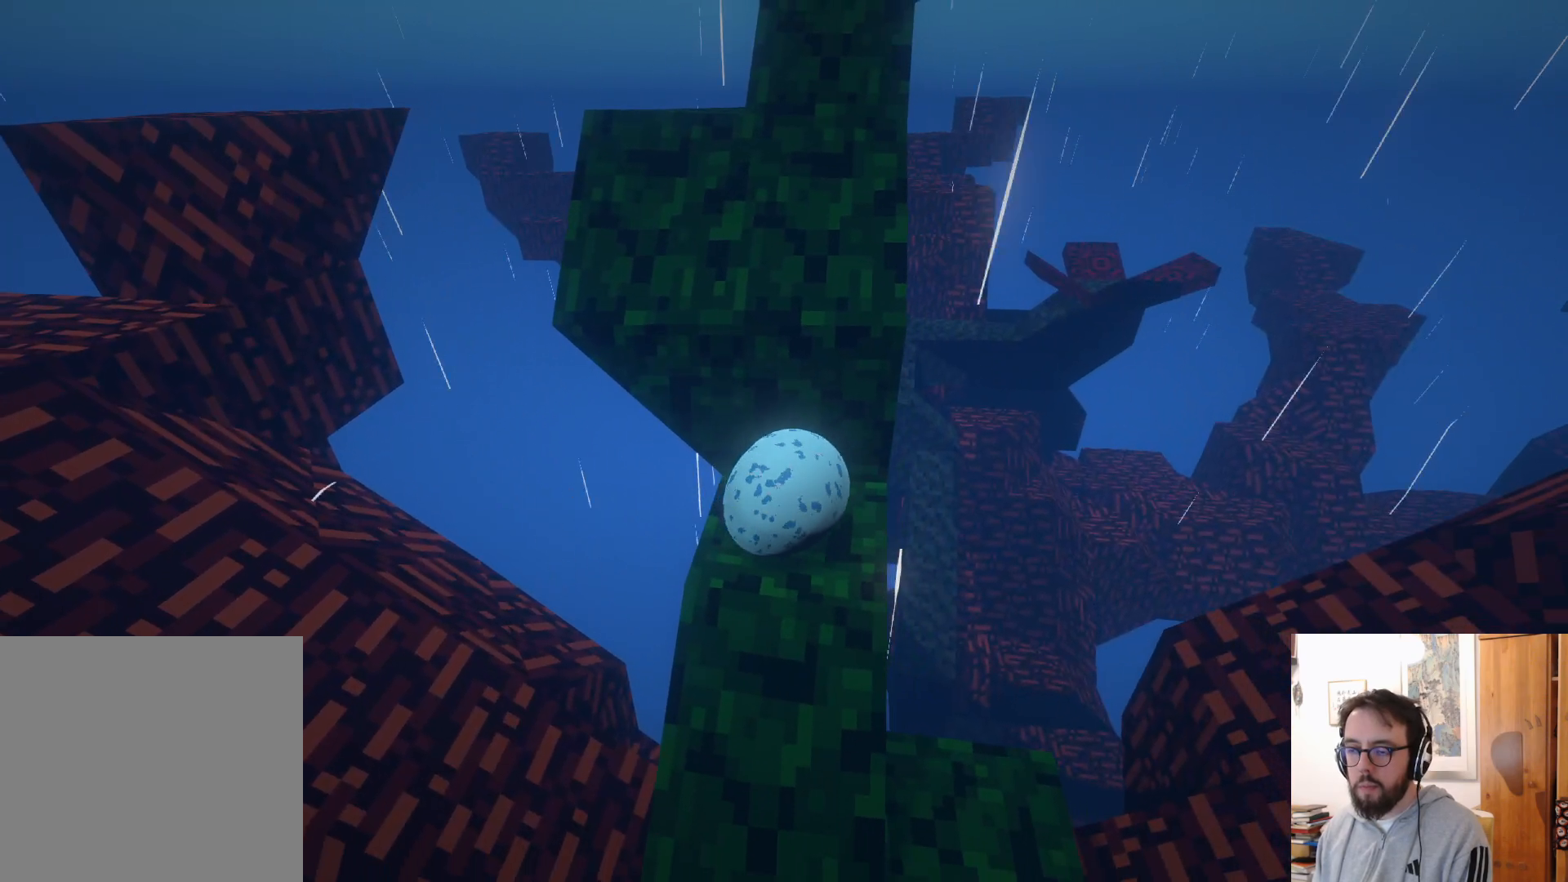
Gameplay with a controller (Xbox layout); each line is a JSON object with the inputs held at the frame after it. "events" lists button and stick changes between this image and that frame as [ms after this image, input, new state], when the widget could be followed in between. Not read: R3.
{"buttons": [], "left_stick": "up", "right_stick": "center", "events": [[83, "left_stick", "center"], [150, "left_stick", "up"]]}
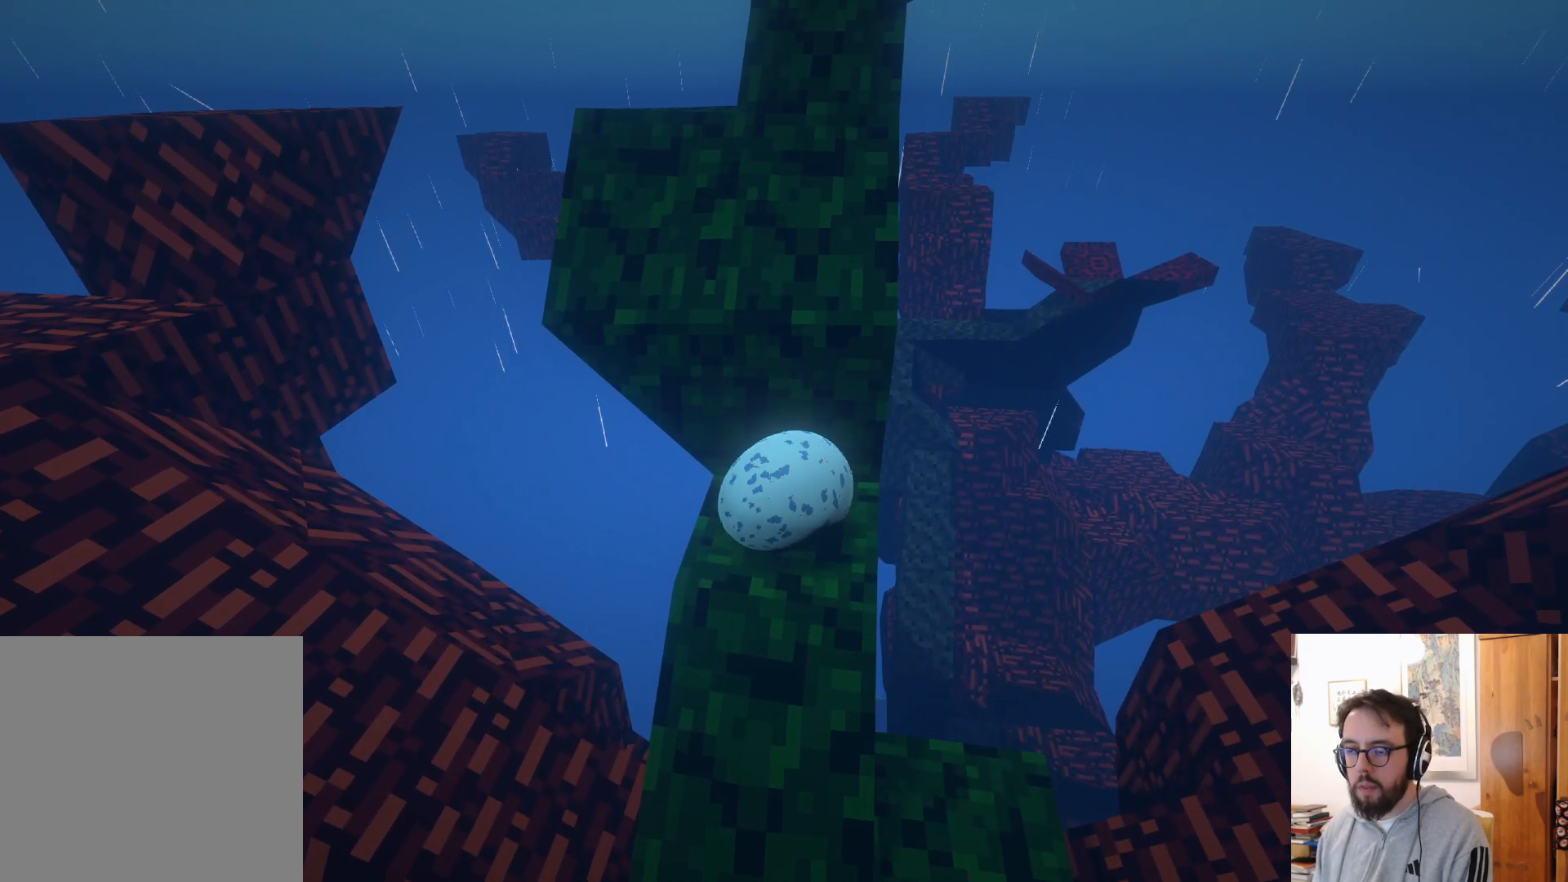
{"buttons": [], "left_stick": "down-right", "right_stick": "center", "events": [[100, "left_stick", "center"], [300, "left_stick", "down"], [417, "left_stick", "down-right"]]}
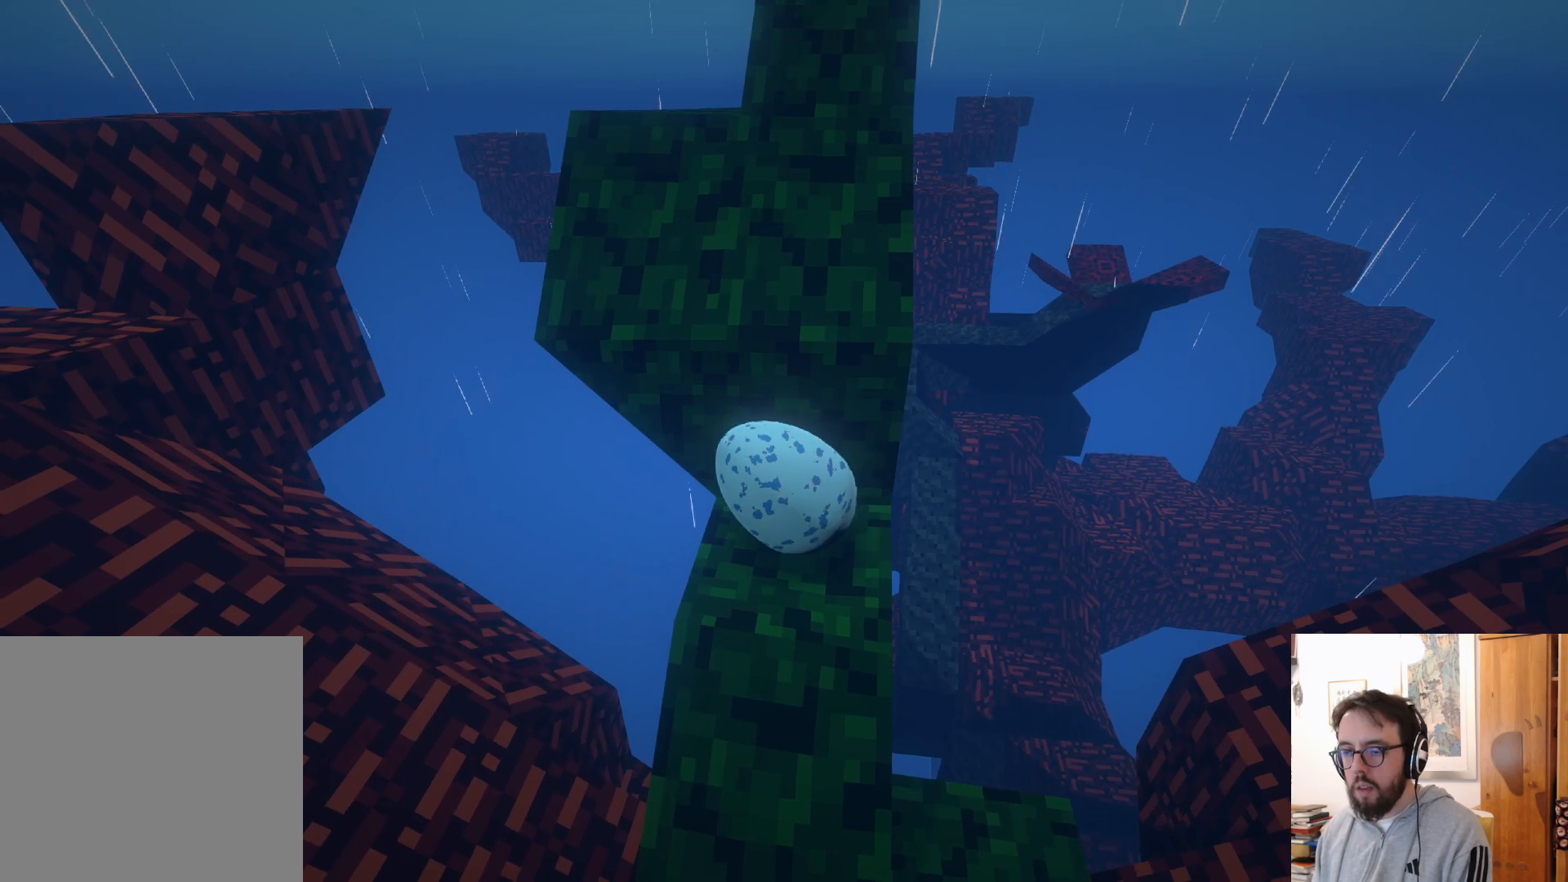
{"buttons": [], "left_stick": "center", "right_stick": "center", "events": [[83, "left_stick", "center"]]}
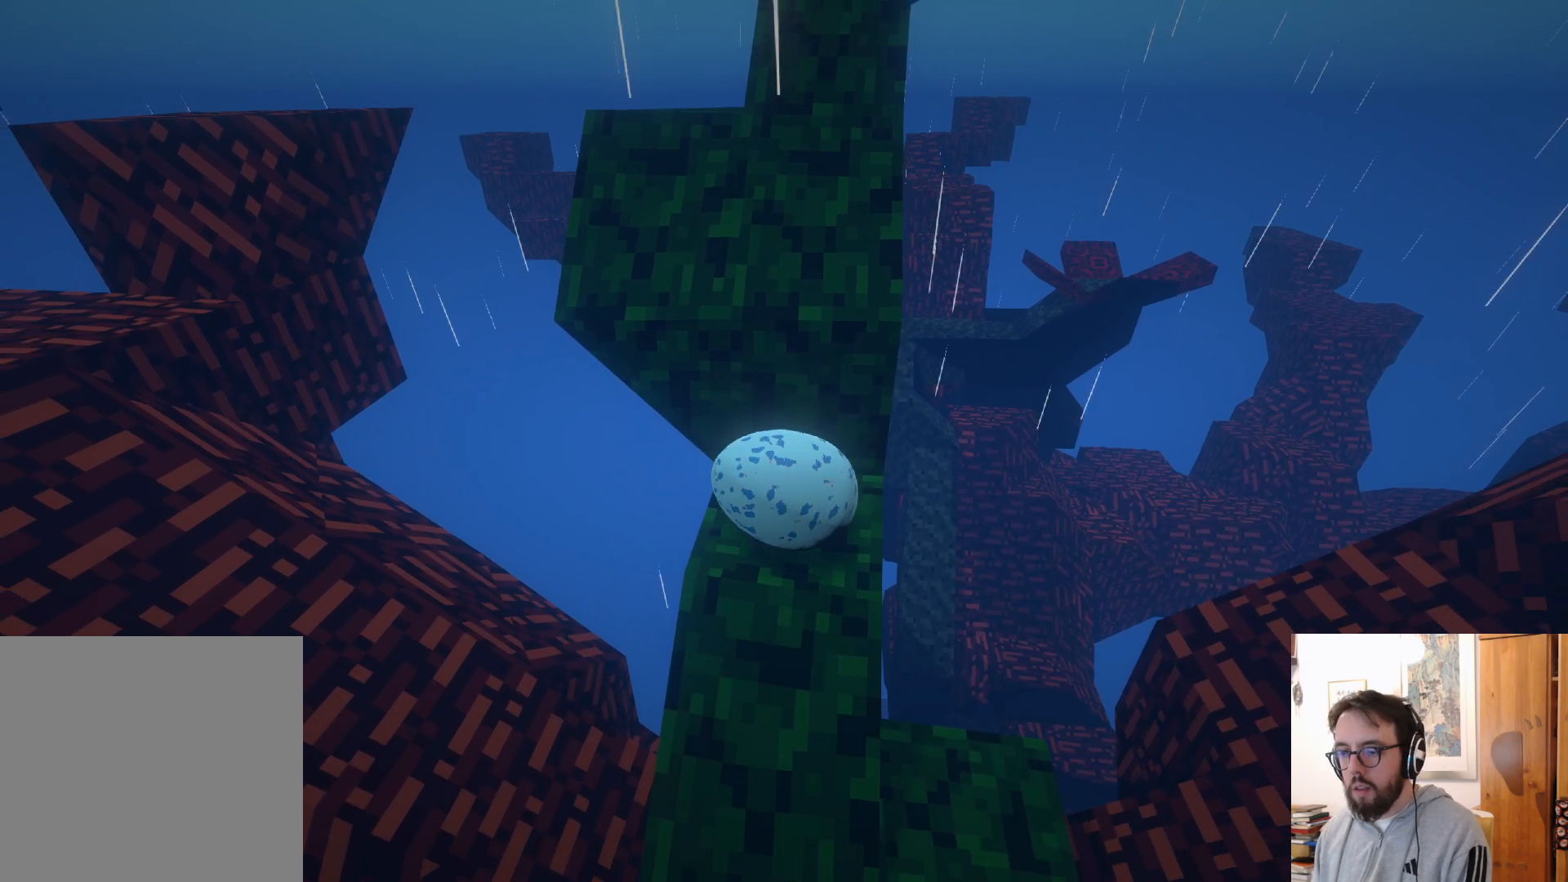
{"buttons": [], "left_stick": "center", "right_stick": "center", "events": [[17, "right_stick", "up"], [200, "right_stick", "center"]]}
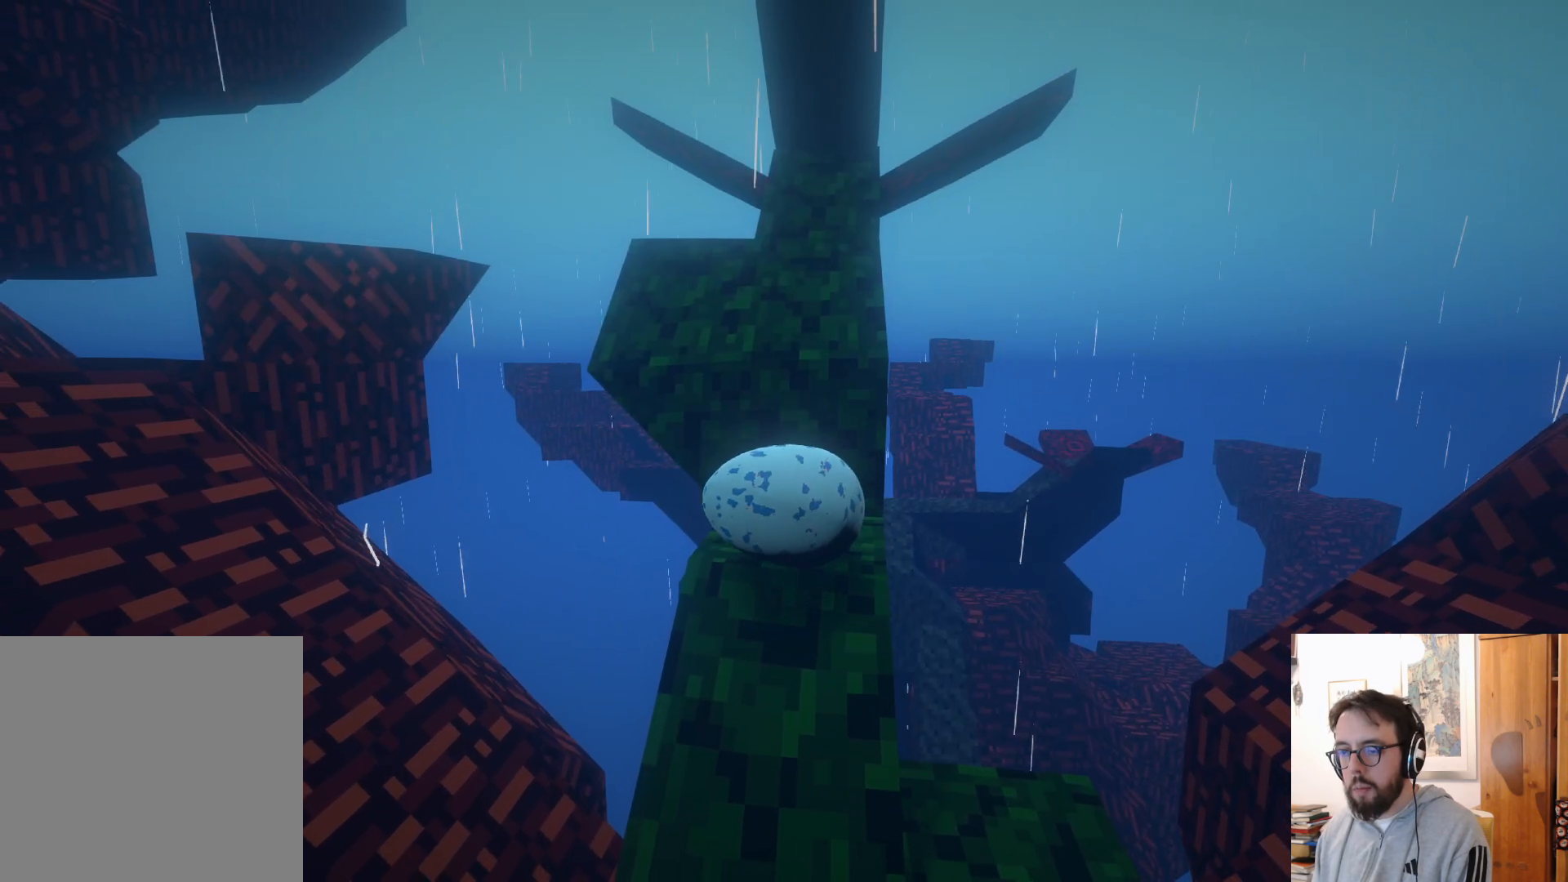
{"buttons": [], "left_stick": "up", "right_stick": "center", "events": [[50, "right_stick", "down"], [433, "right_stick", "center"], [483, "left_stick", "up"]]}
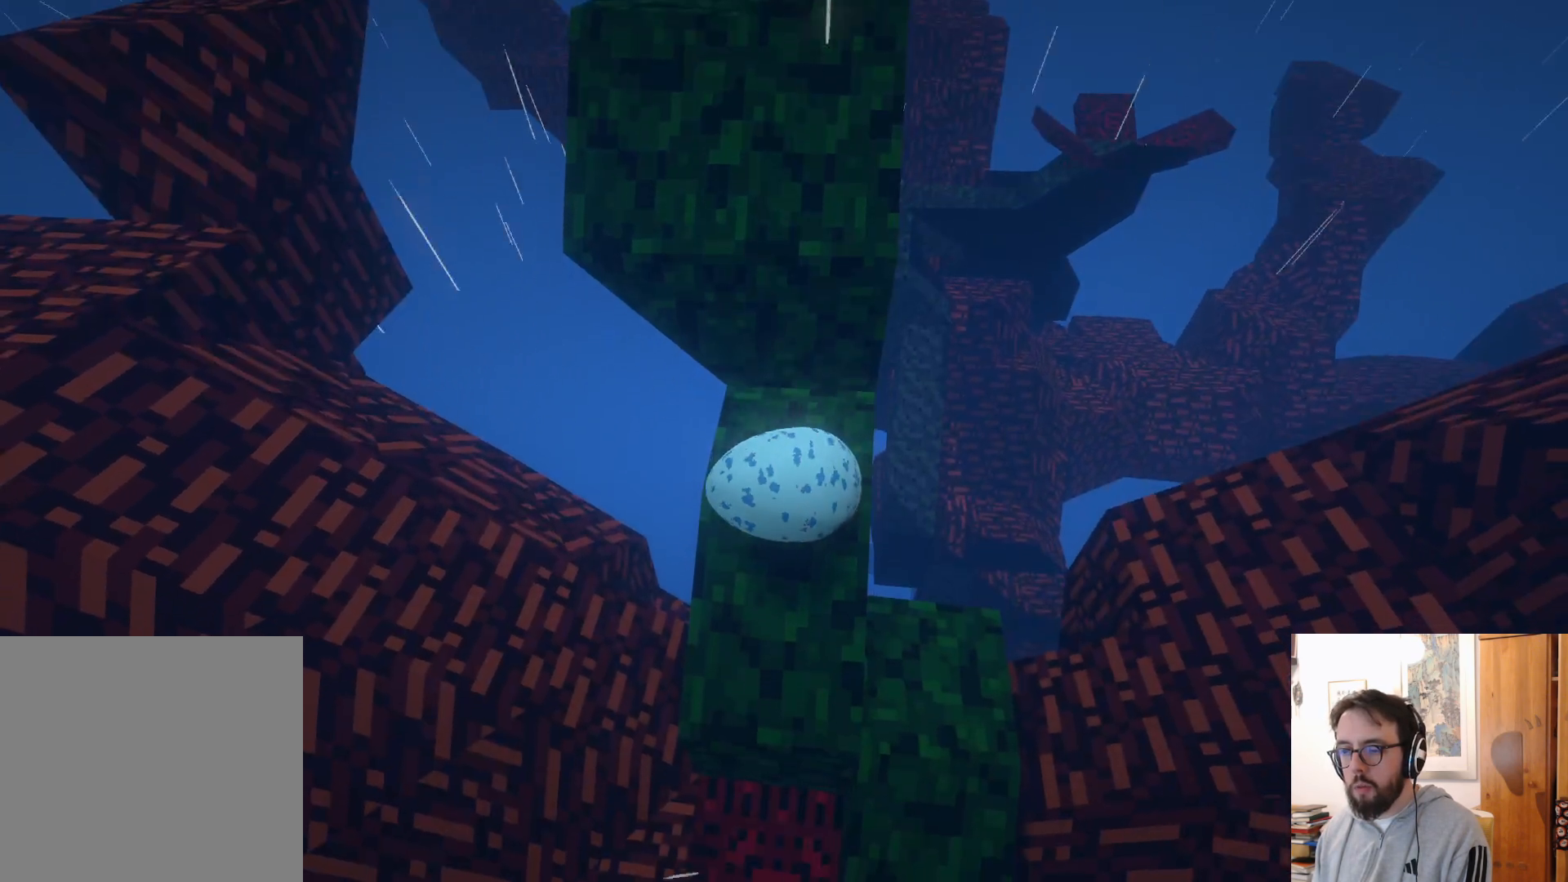
{"buttons": [], "left_stick": "up", "right_stick": "center", "events": []}
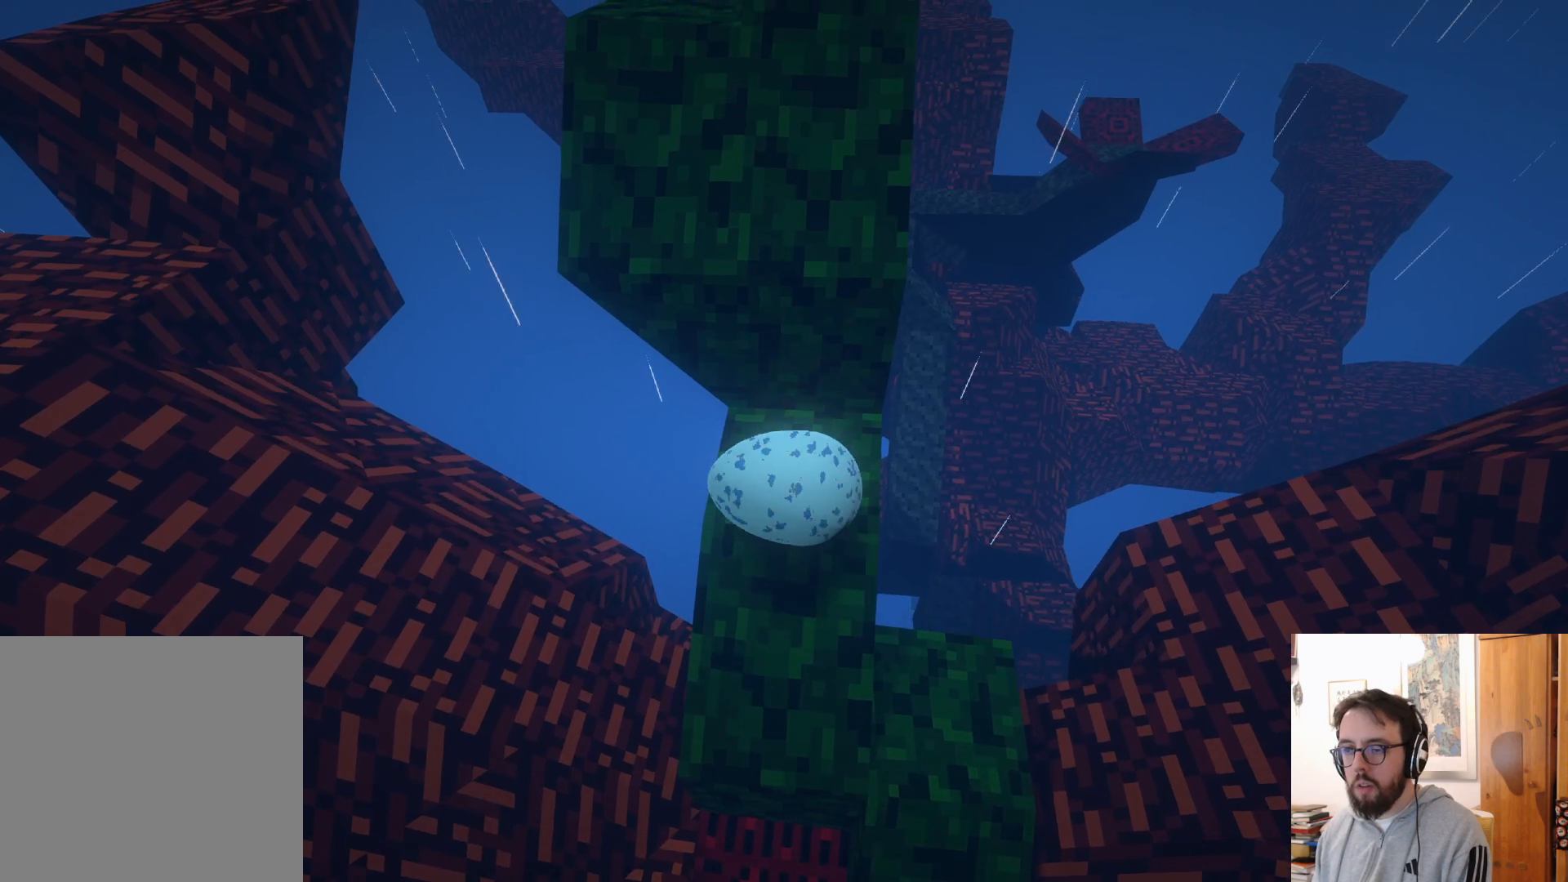
{"buttons": ["A"], "left_stick": "up", "right_stick": "center", "events": [[250, "A", "down"]]}
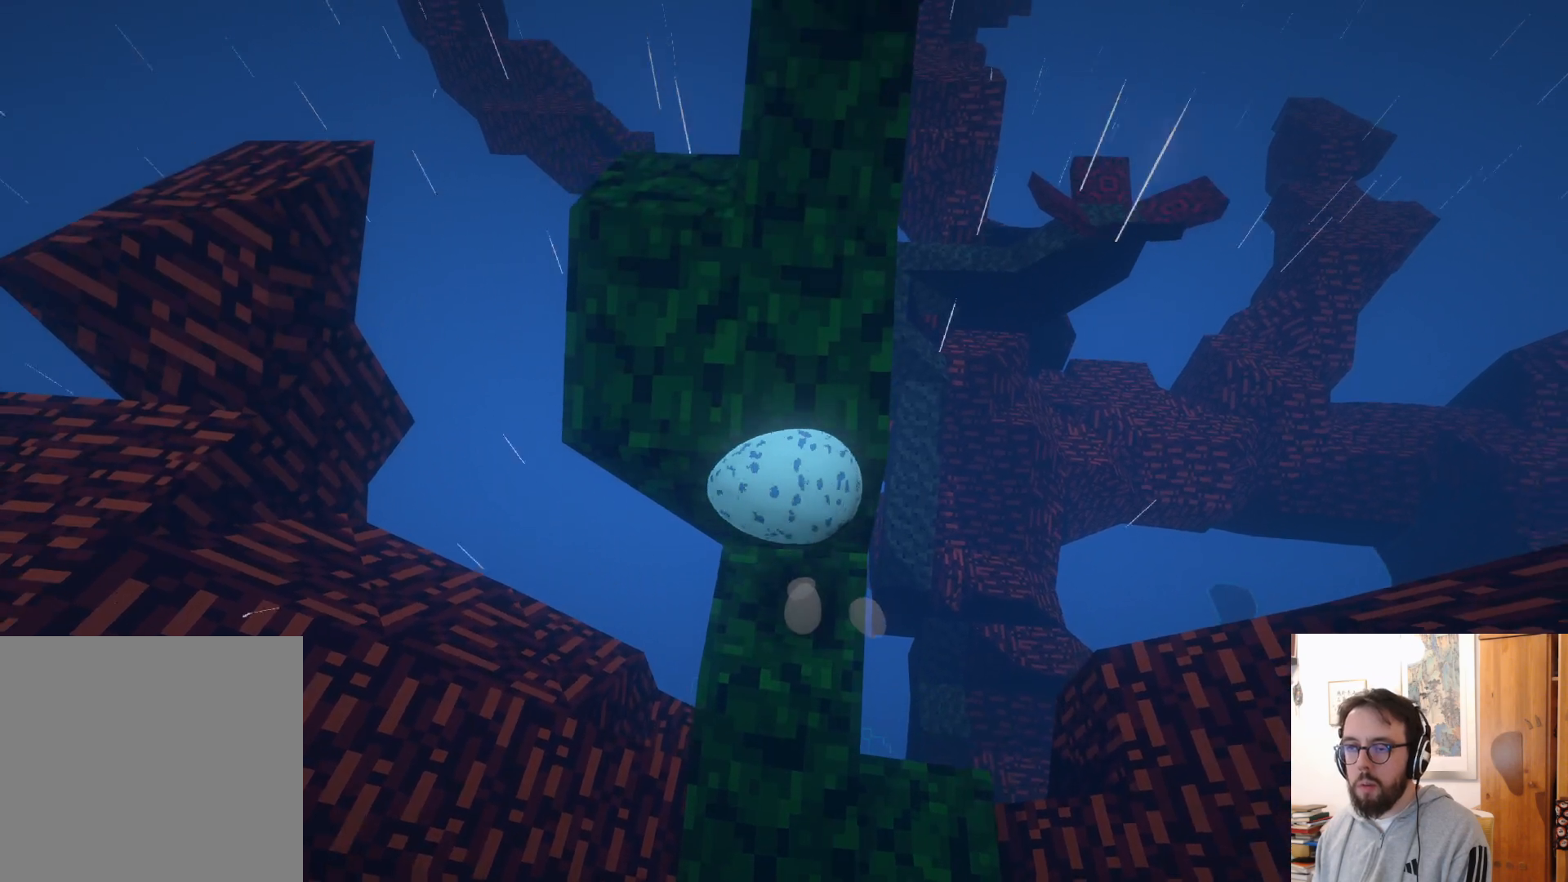
{"buttons": [], "left_stick": "down", "right_stick": "center", "events": [[167, "A", "up"], [300, "left_stick", "center"], [500, "left_stick", "down"]]}
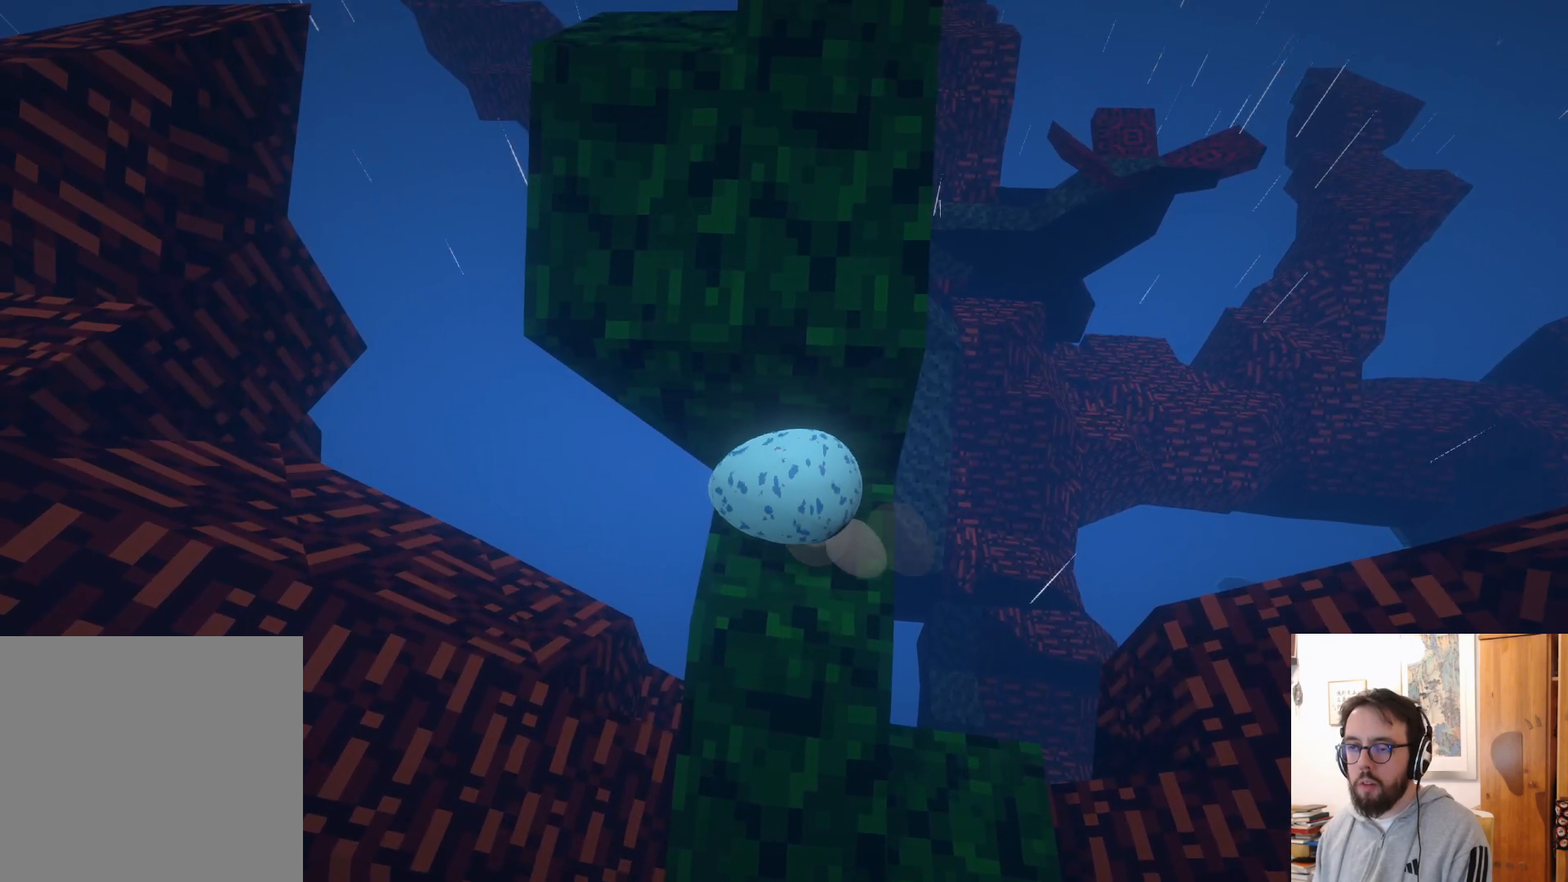
{"buttons": [], "left_stick": "center", "right_stick": "center", "events": [[483, "left_stick", "center"]]}
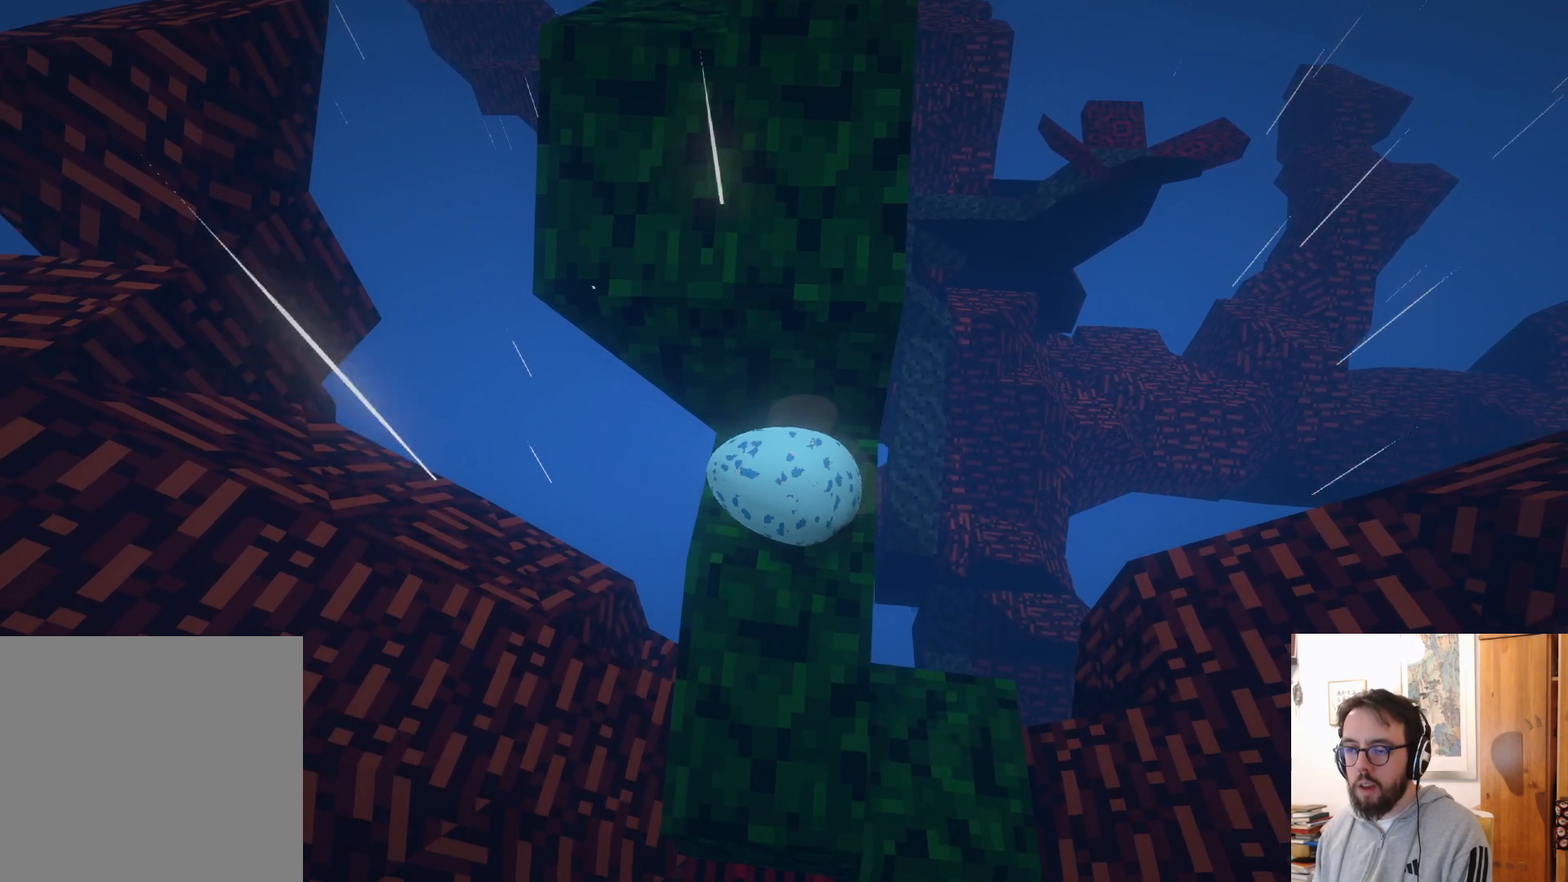
{"buttons": [], "left_stick": "up", "right_stick": "center", "events": [[133, "left_stick", "up"]]}
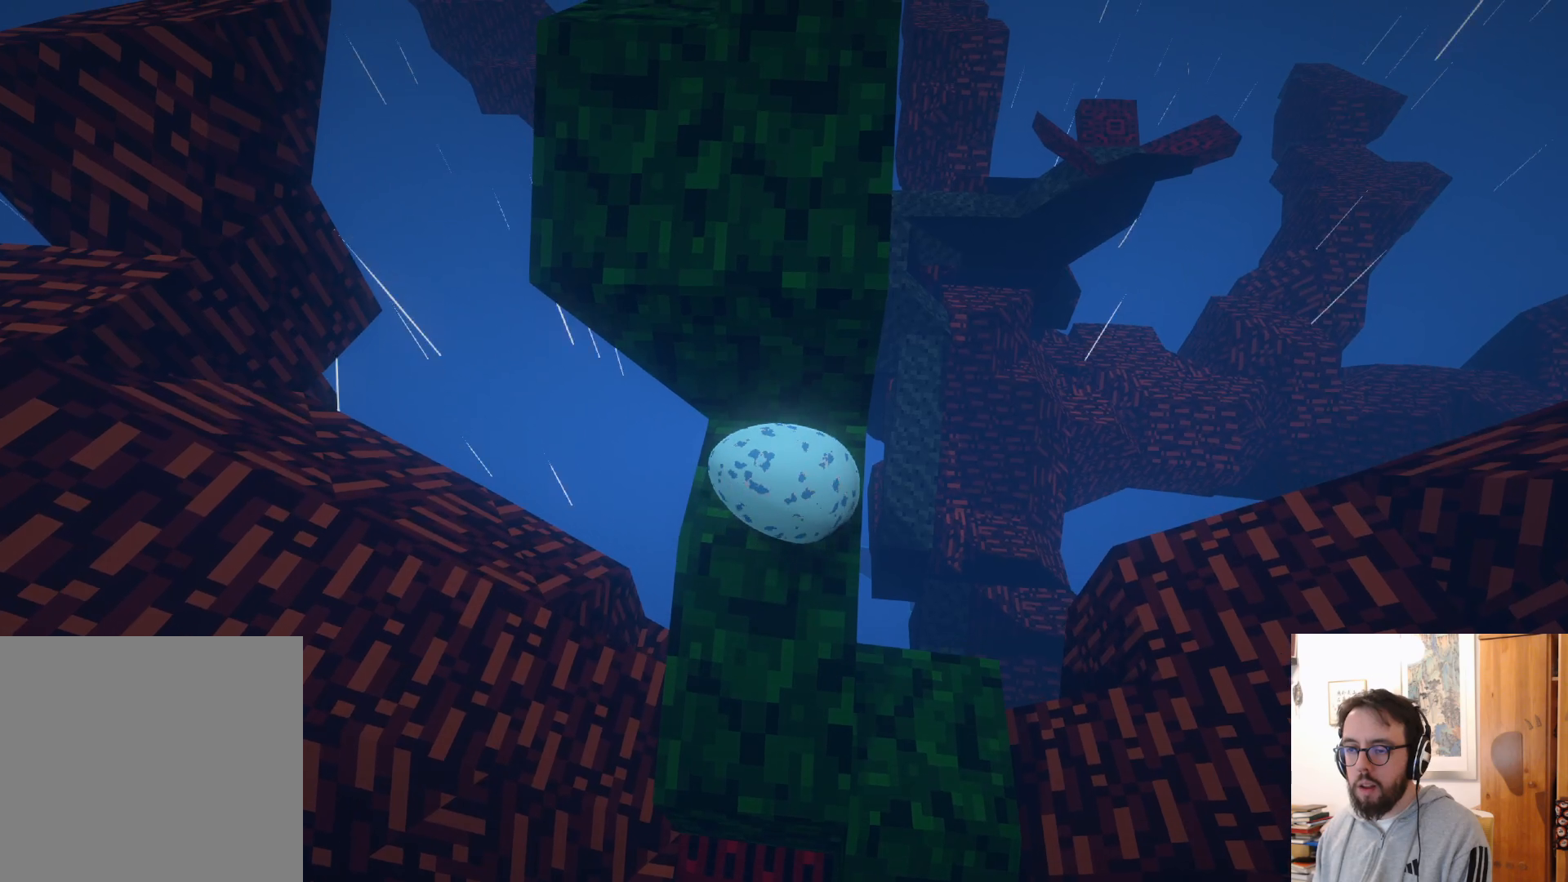
{"buttons": [], "left_stick": "up", "right_stick": "center", "events": [[100, "A", "down"], [500, "A", "up"]]}
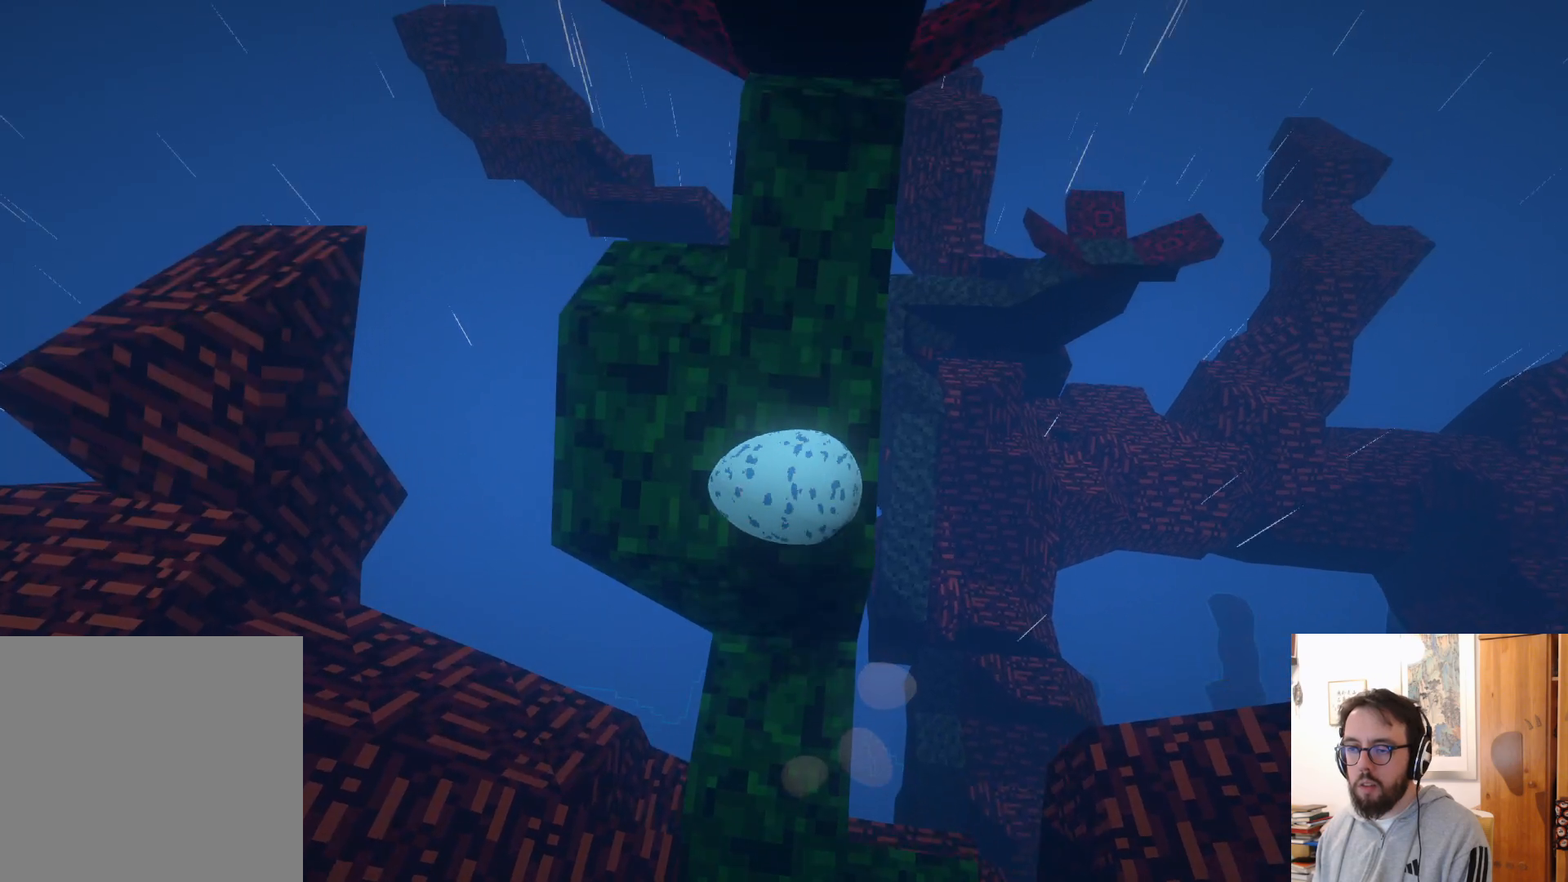
{"buttons": [], "left_stick": "up-left", "right_stick": "center", "events": [[433, "left_stick", "up-left"]]}
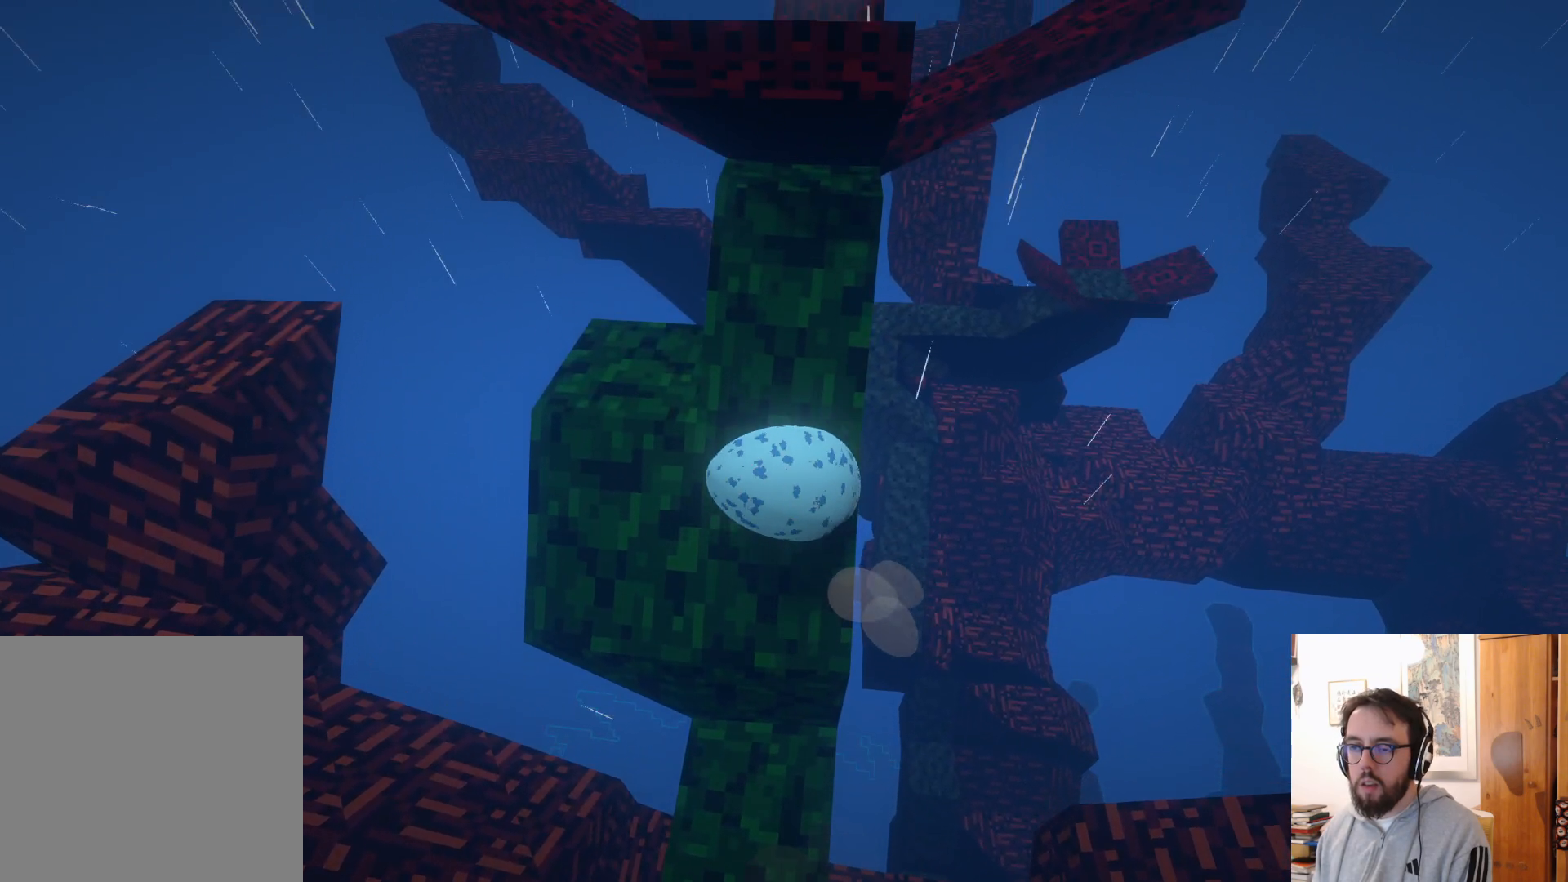
{"buttons": [], "left_stick": "up-left", "right_stick": "center", "events": []}
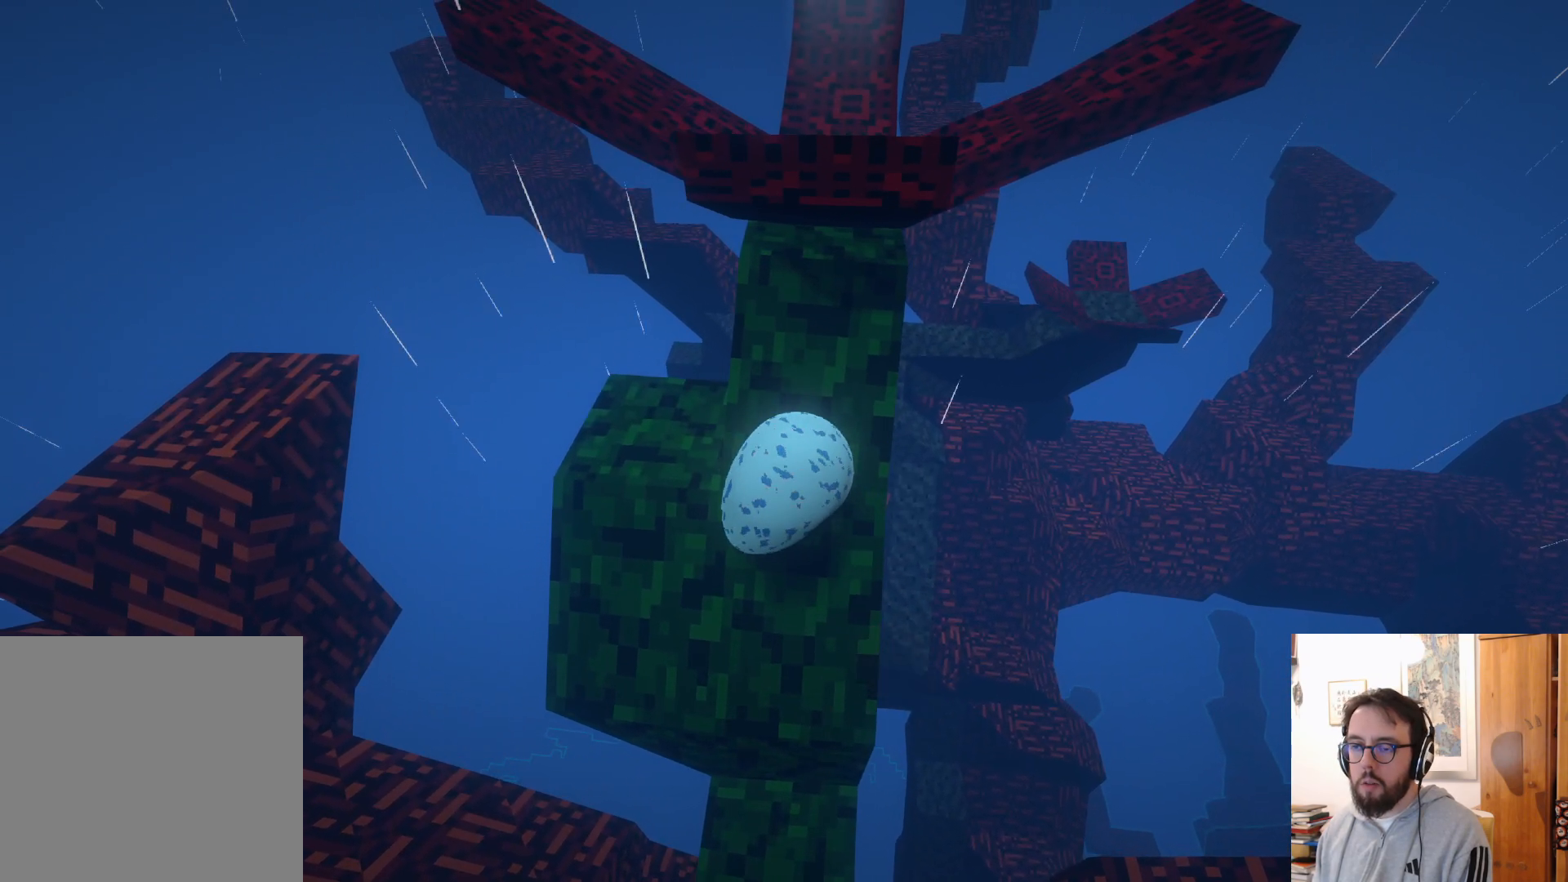
{"buttons": [], "left_stick": "up-right", "right_stick": "center", "events": [[167, "left_stick", "up"], [483, "left_stick", "up-right"]]}
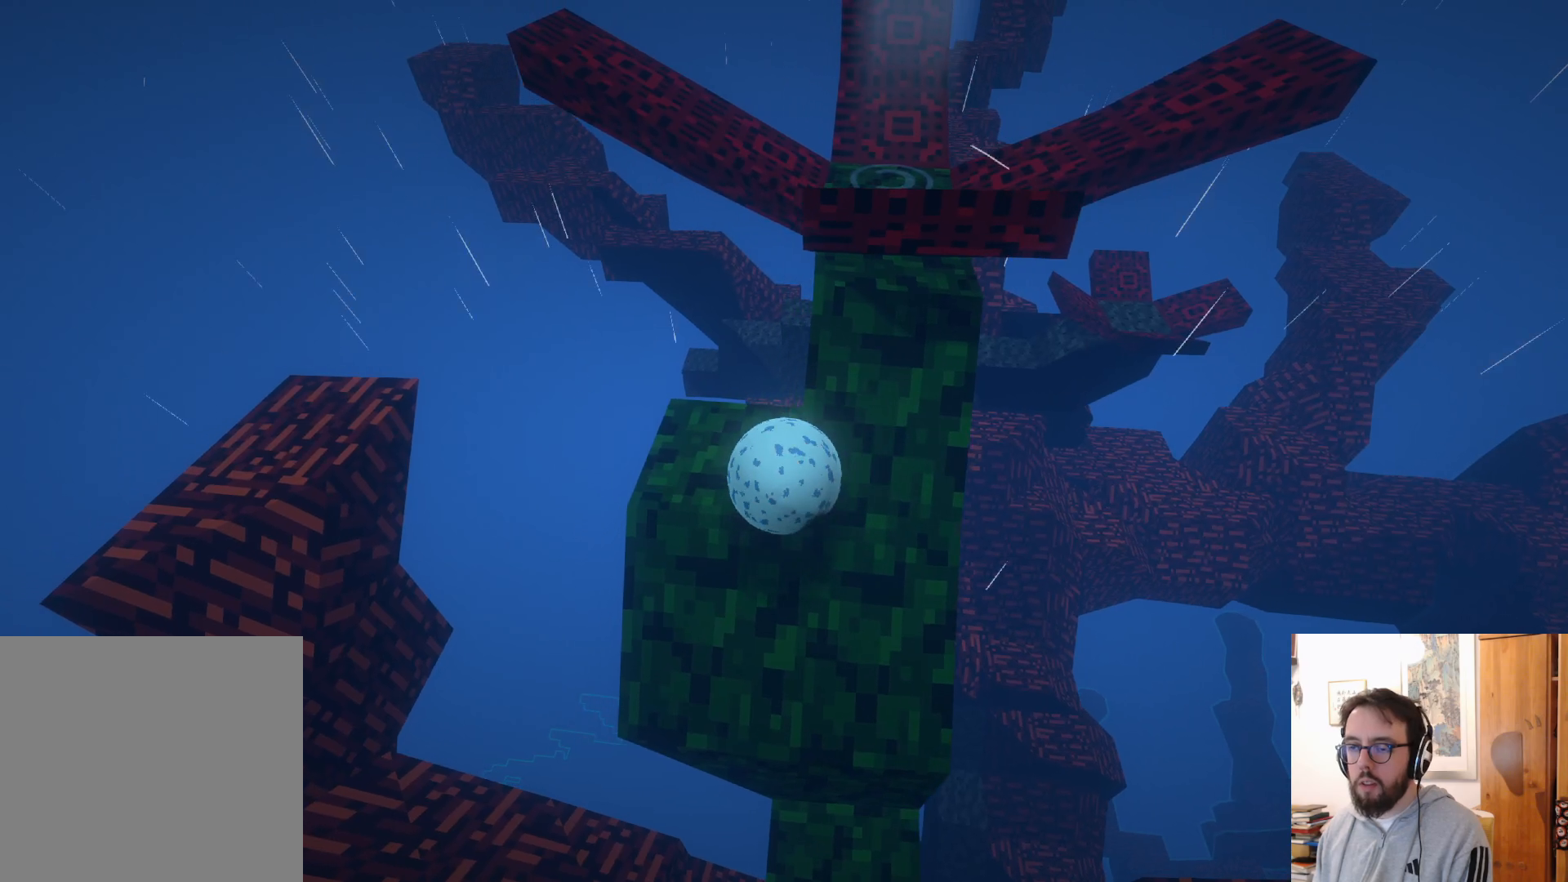
{"buttons": [], "left_stick": "center", "right_stick": "center", "events": [[117, "left_stick", "right"], [500, "left_stick", "center"]]}
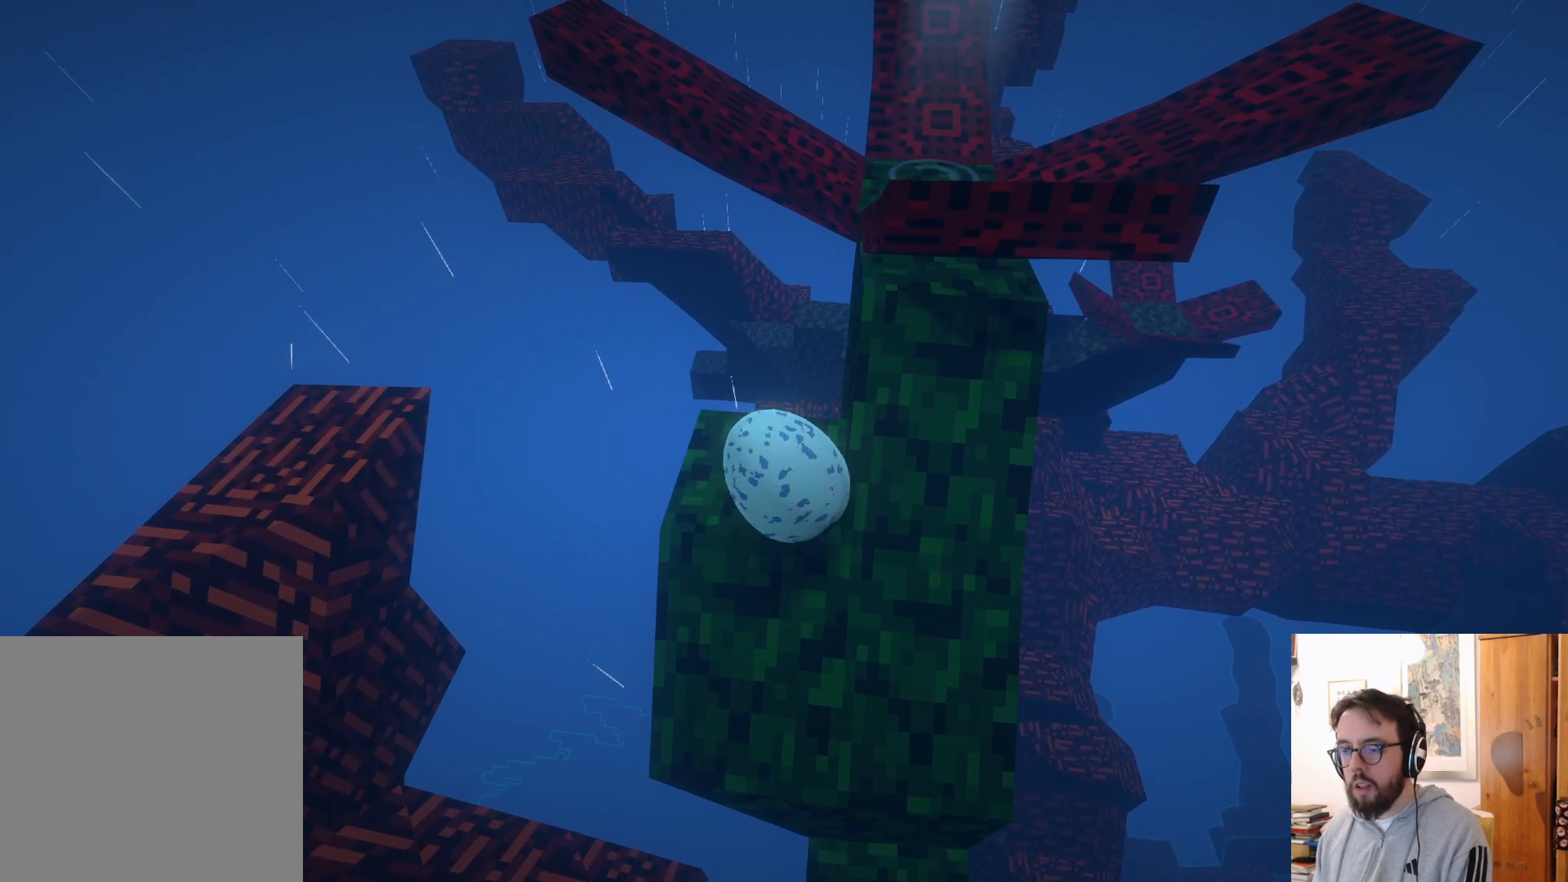
{"buttons": [], "left_stick": "center", "right_stick": "center", "events": [[100, "left_stick", "left"], [200, "left_stick", "center"]]}
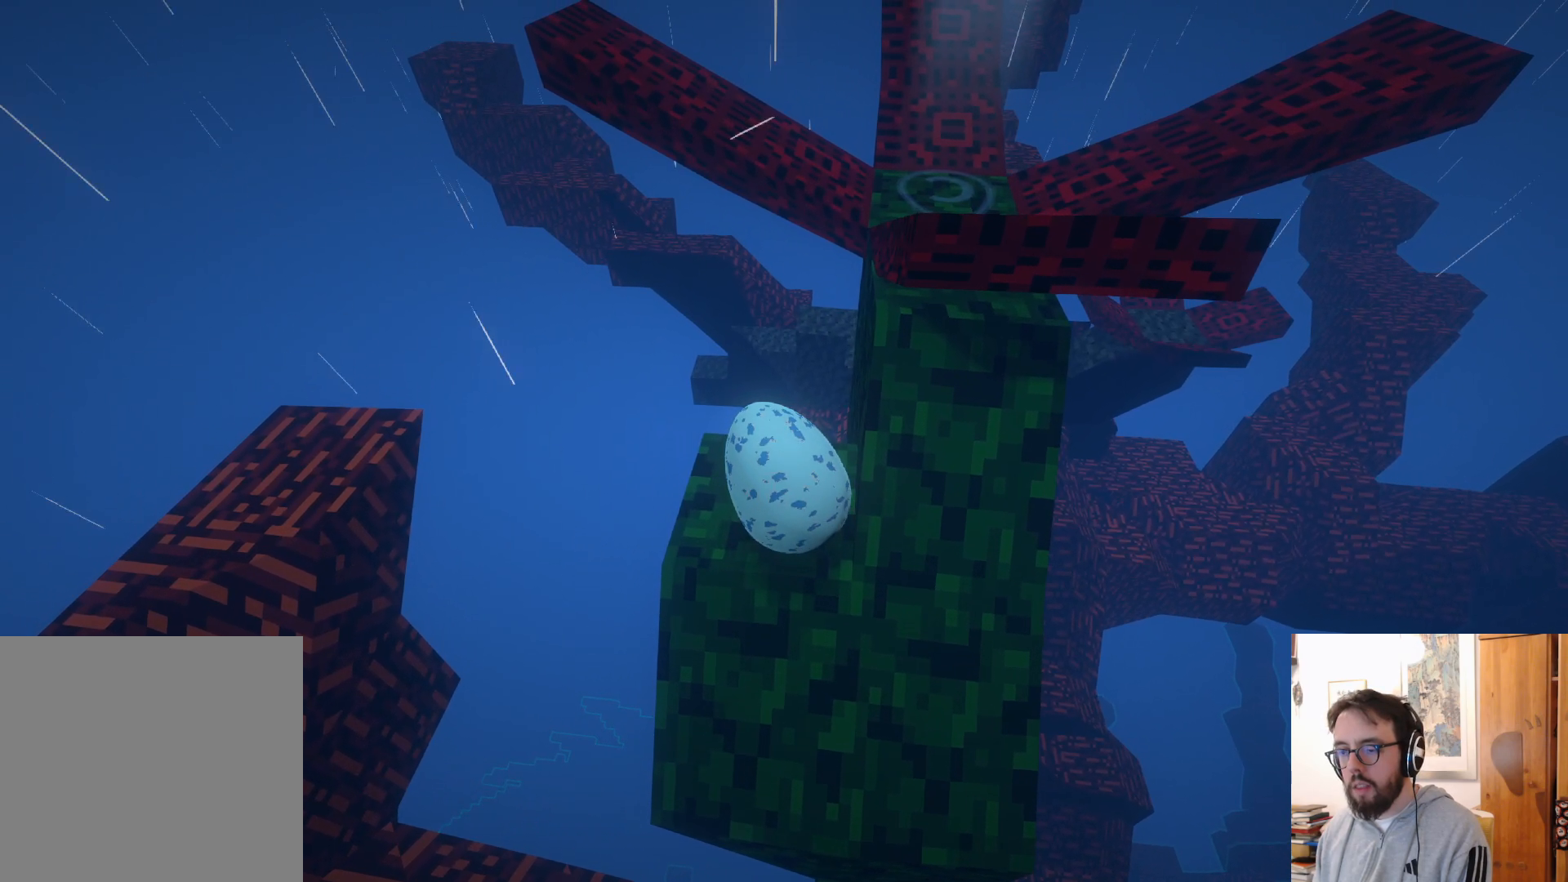
{"buttons": [], "left_stick": "right", "right_stick": "center", "events": [[33, "left_stick", "down-right"], [133, "left_stick", "right"]]}
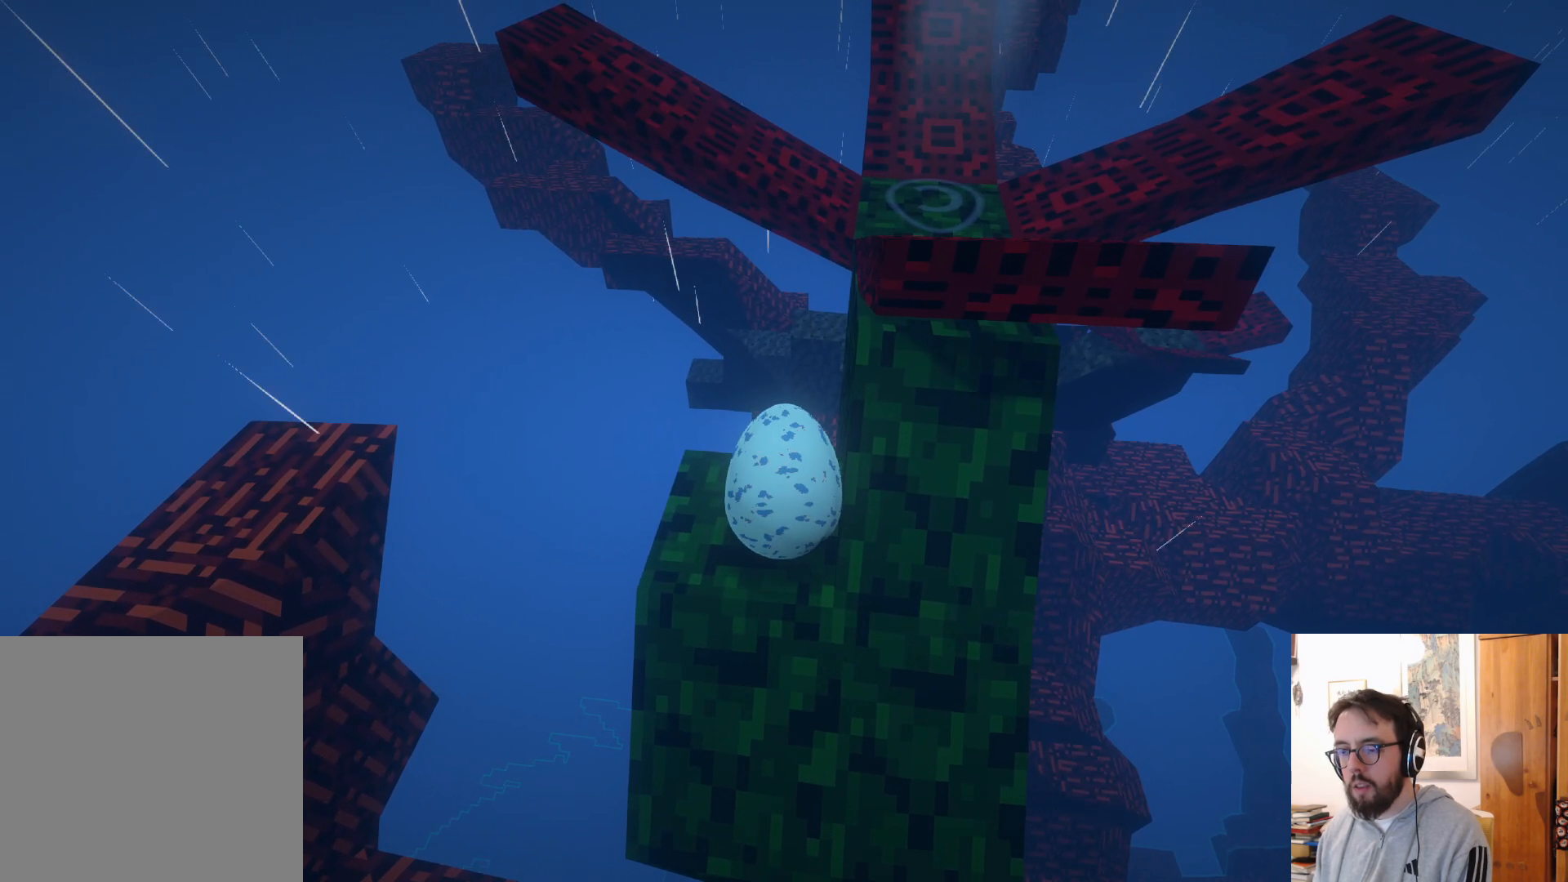
{"buttons": [], "left_stick": "center", "right_stick": "right", "events": [[317, "left_stick", "center"], [433, "right_stick", "right"]]}
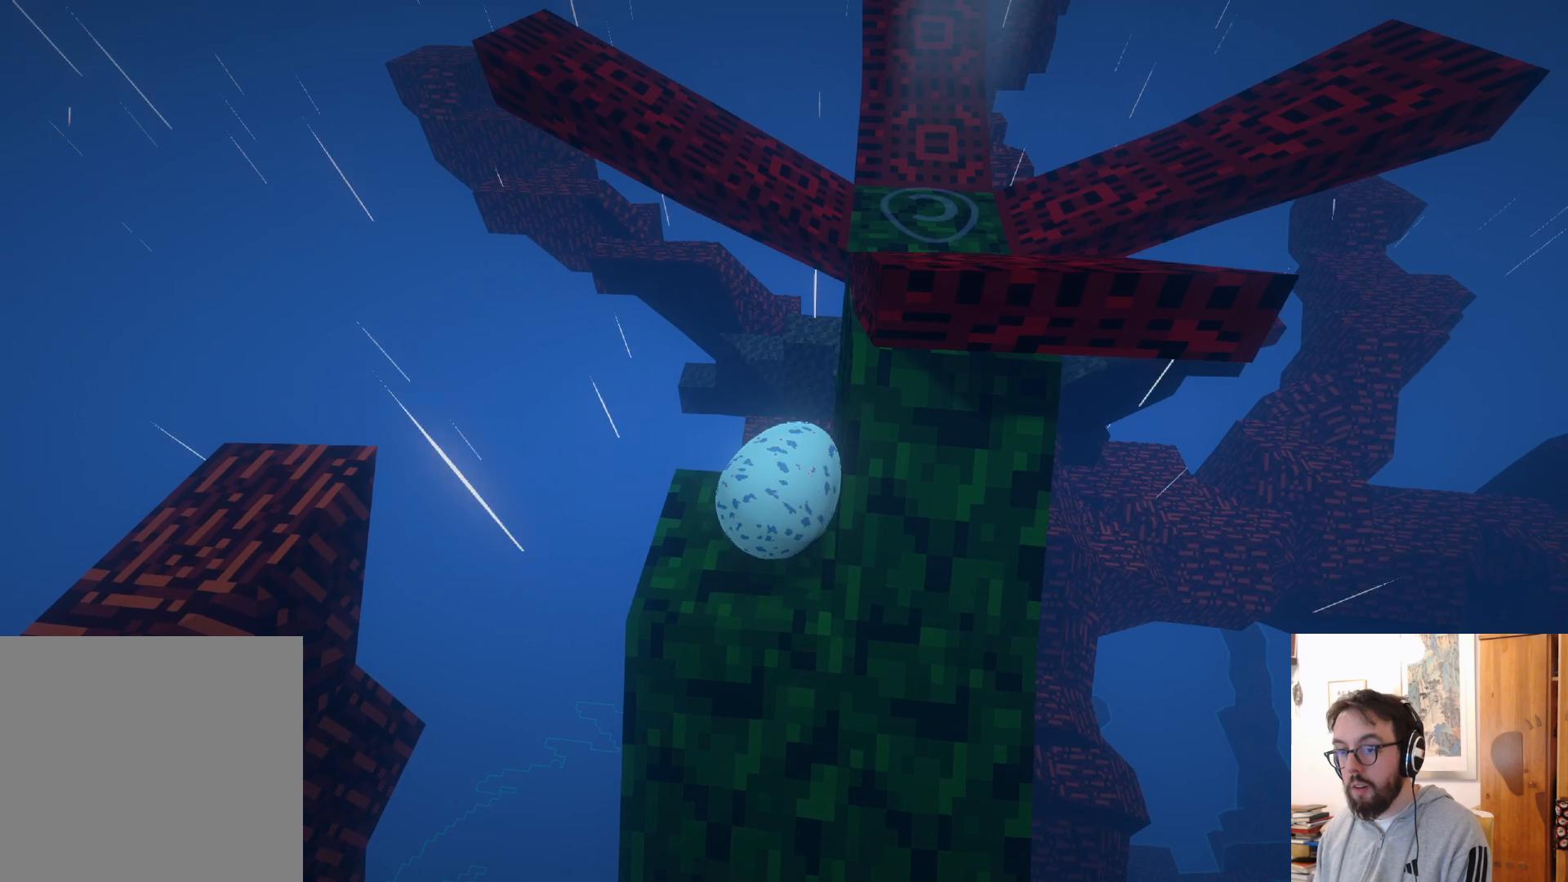
{"buttons": [], "left_stick": "down-right", "right_stick": "center", "events": [[100, "left_stick", "down-right"], [117, "right_stick", "center"]]}
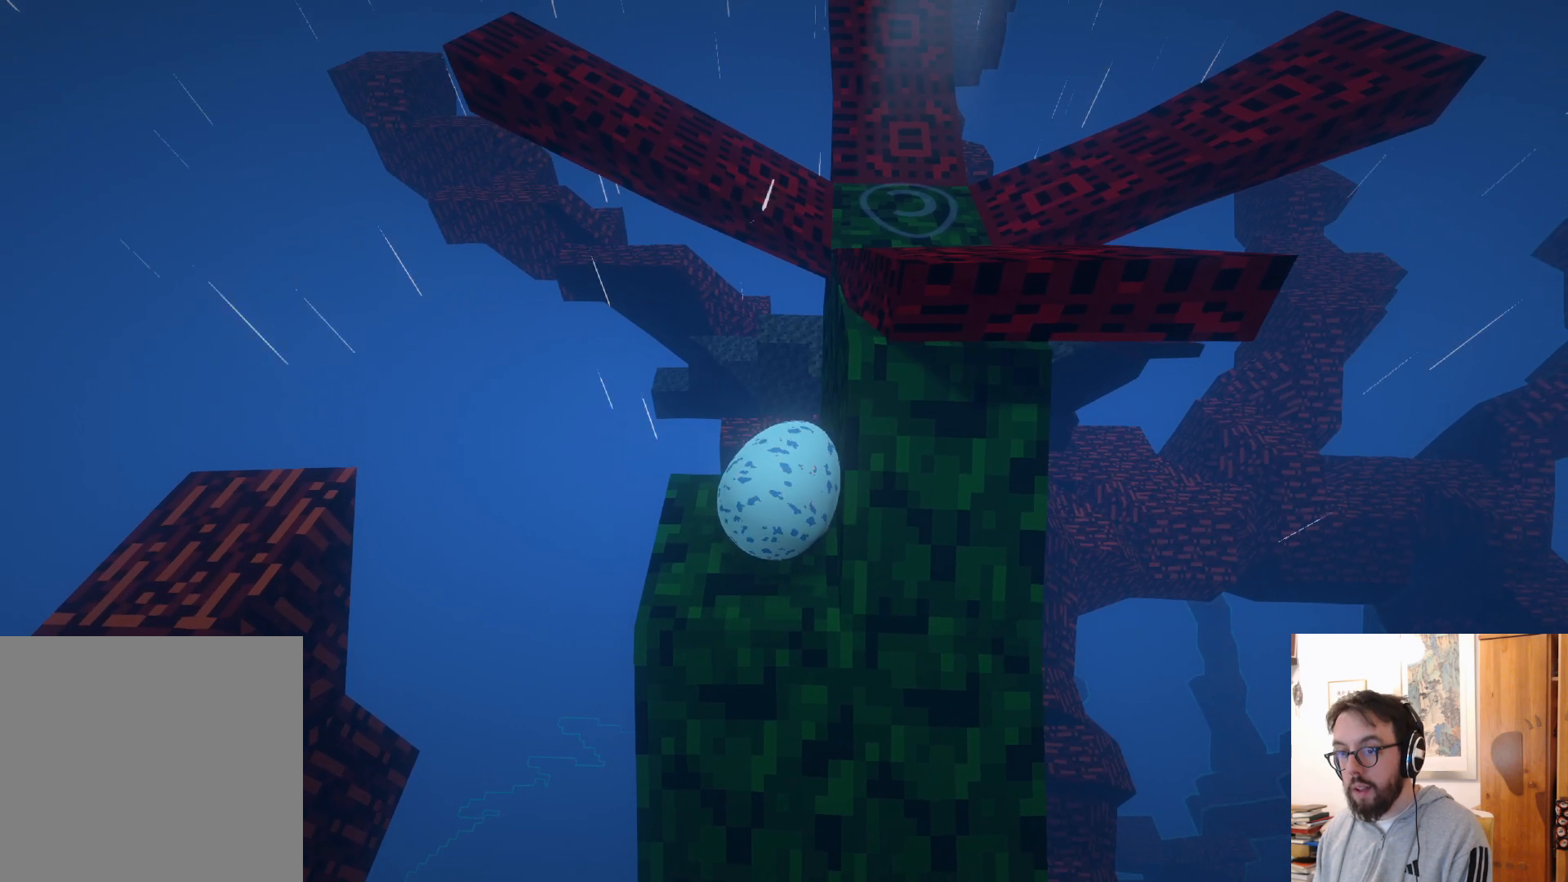
{"buttons": [], "left_stick": "up", "right_stick": "center", "events": [[117, "left_stick", "center"], [283, "left_stick", "left"], [450, "left_stick", "up"]]}
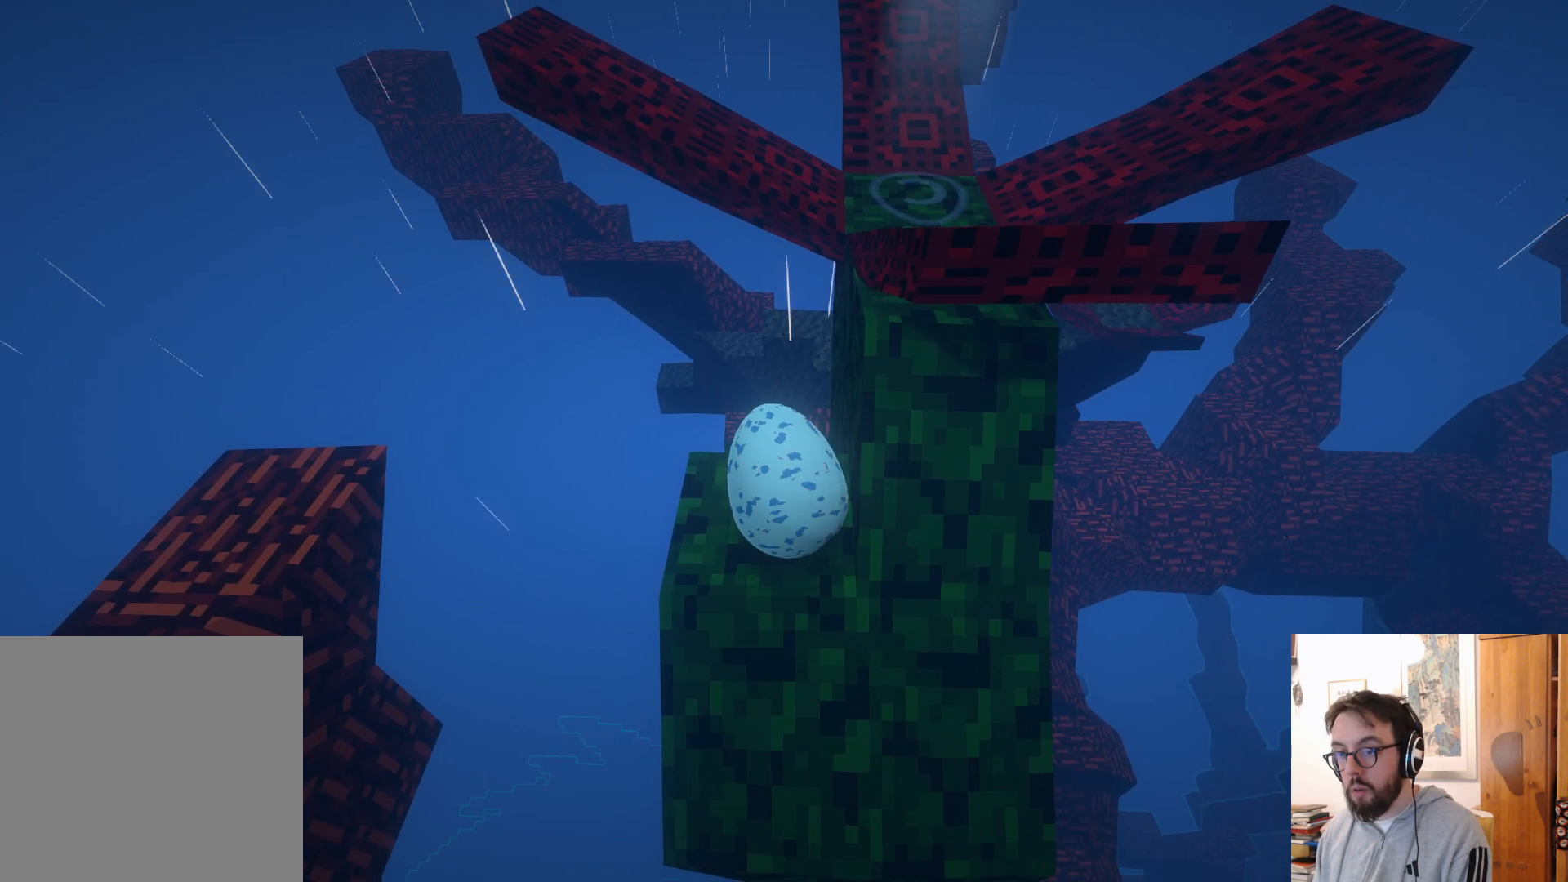
{"buttons": [], "left_stick": "center", "right_stick": "right", "events": [[17, "left_stick", "up-right"], [200, "left_stick", "right"], [233, "right_stick", "right"], [350, "left_stick", "center"]]}
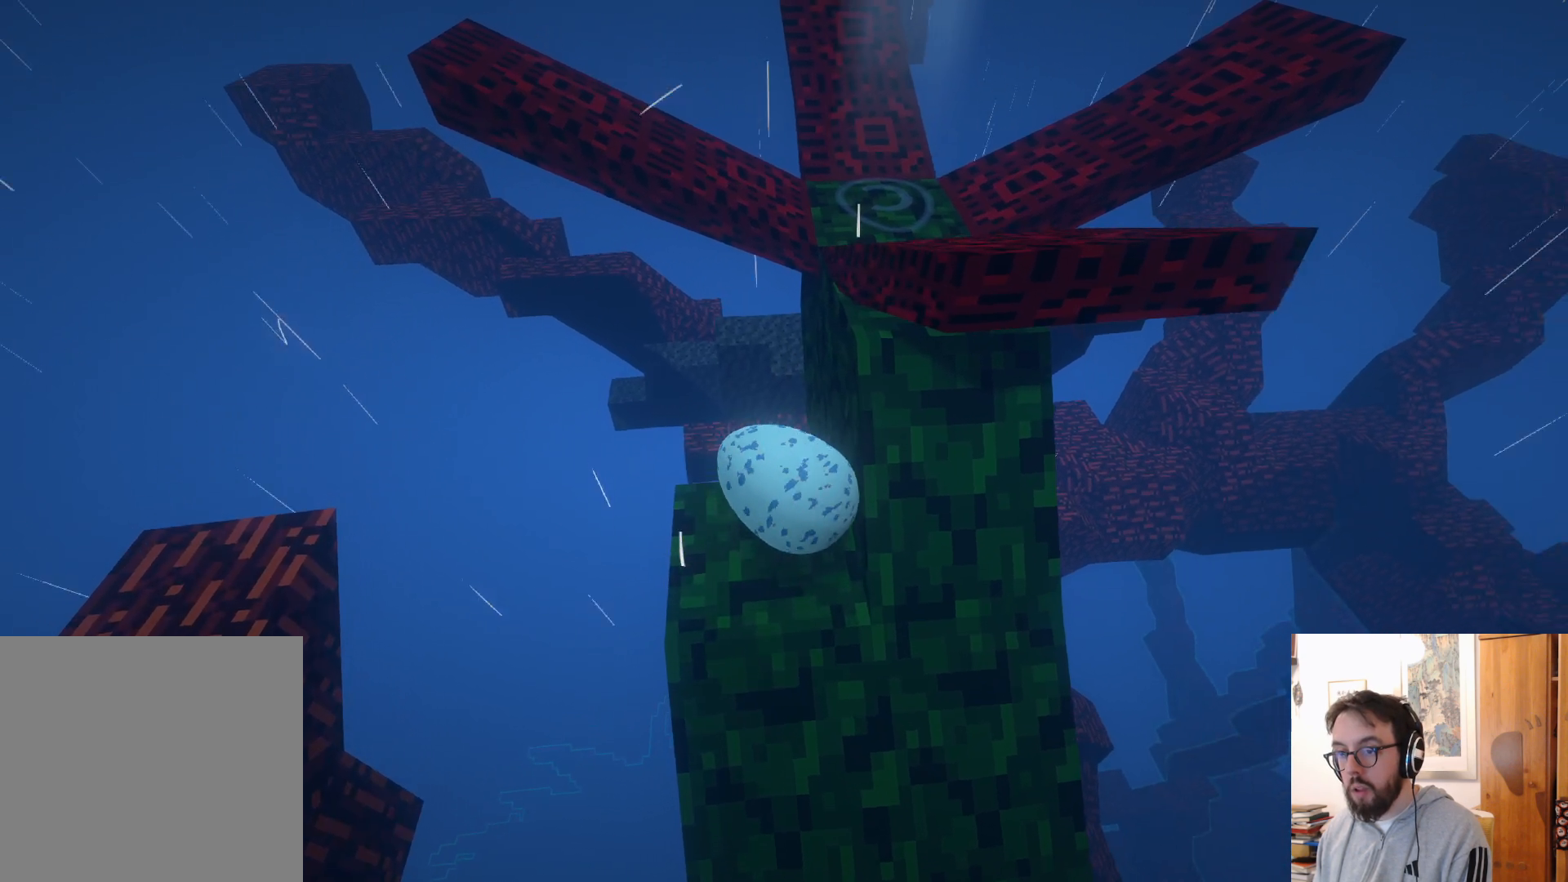
{"buttons": [], "left_stick": "center", "right_stick": "right", "events": [[83, "left_stick", "right"], [133, "left_stick", "down-right"], [283, "left_stick", "center"]]}
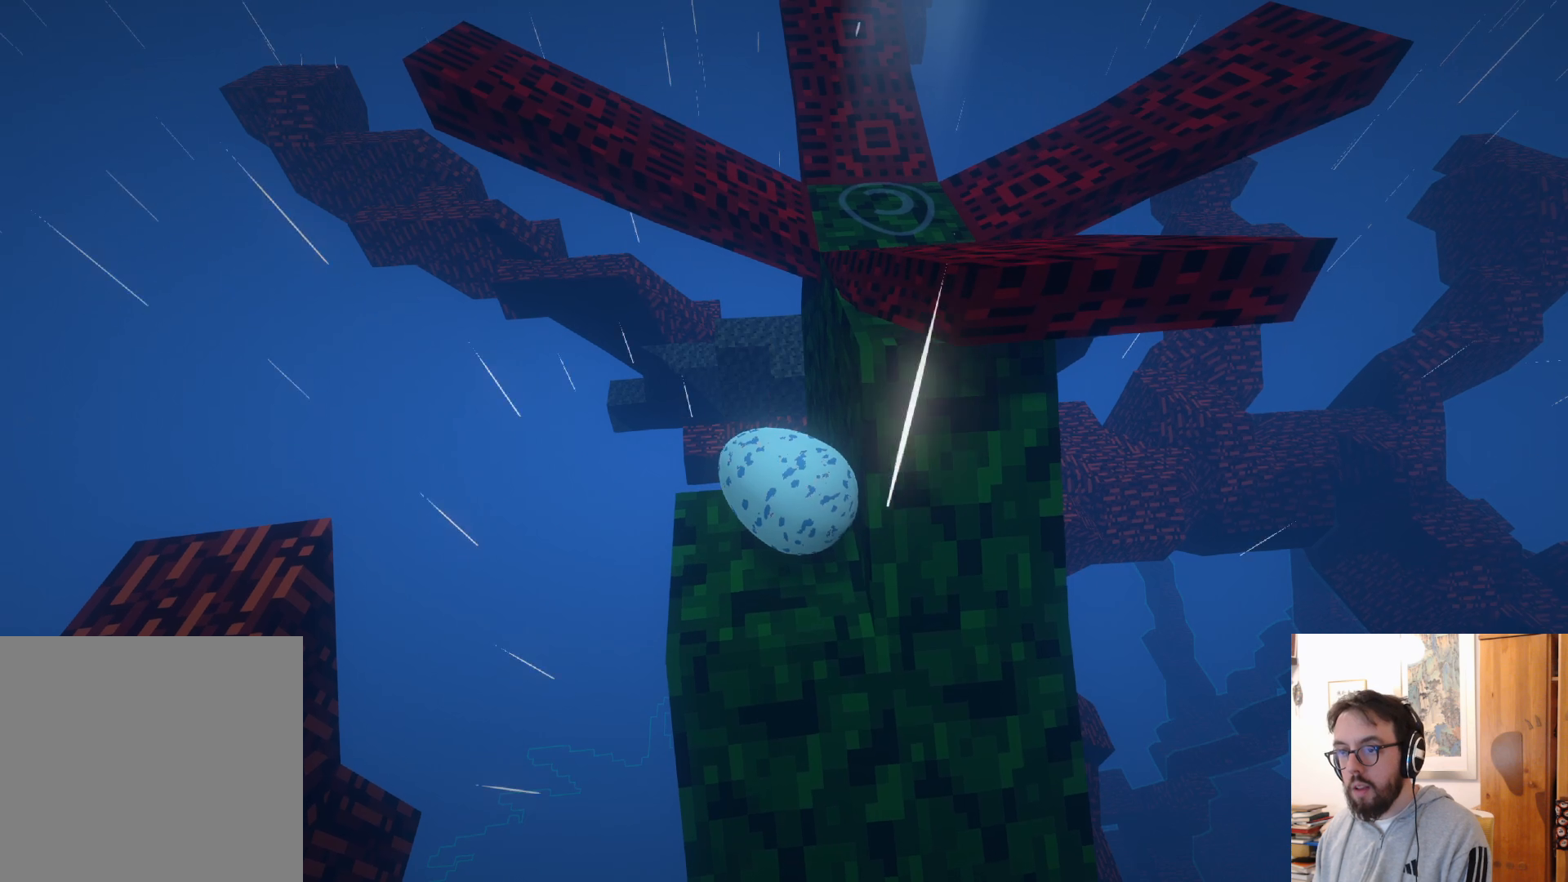
{"buttons": [], "left_stick": "center", "right_stick": "center", "events": [[100, "left_stick", "down"], [317, "right_stick", "center"], [333, "left_stick", "center"]]}
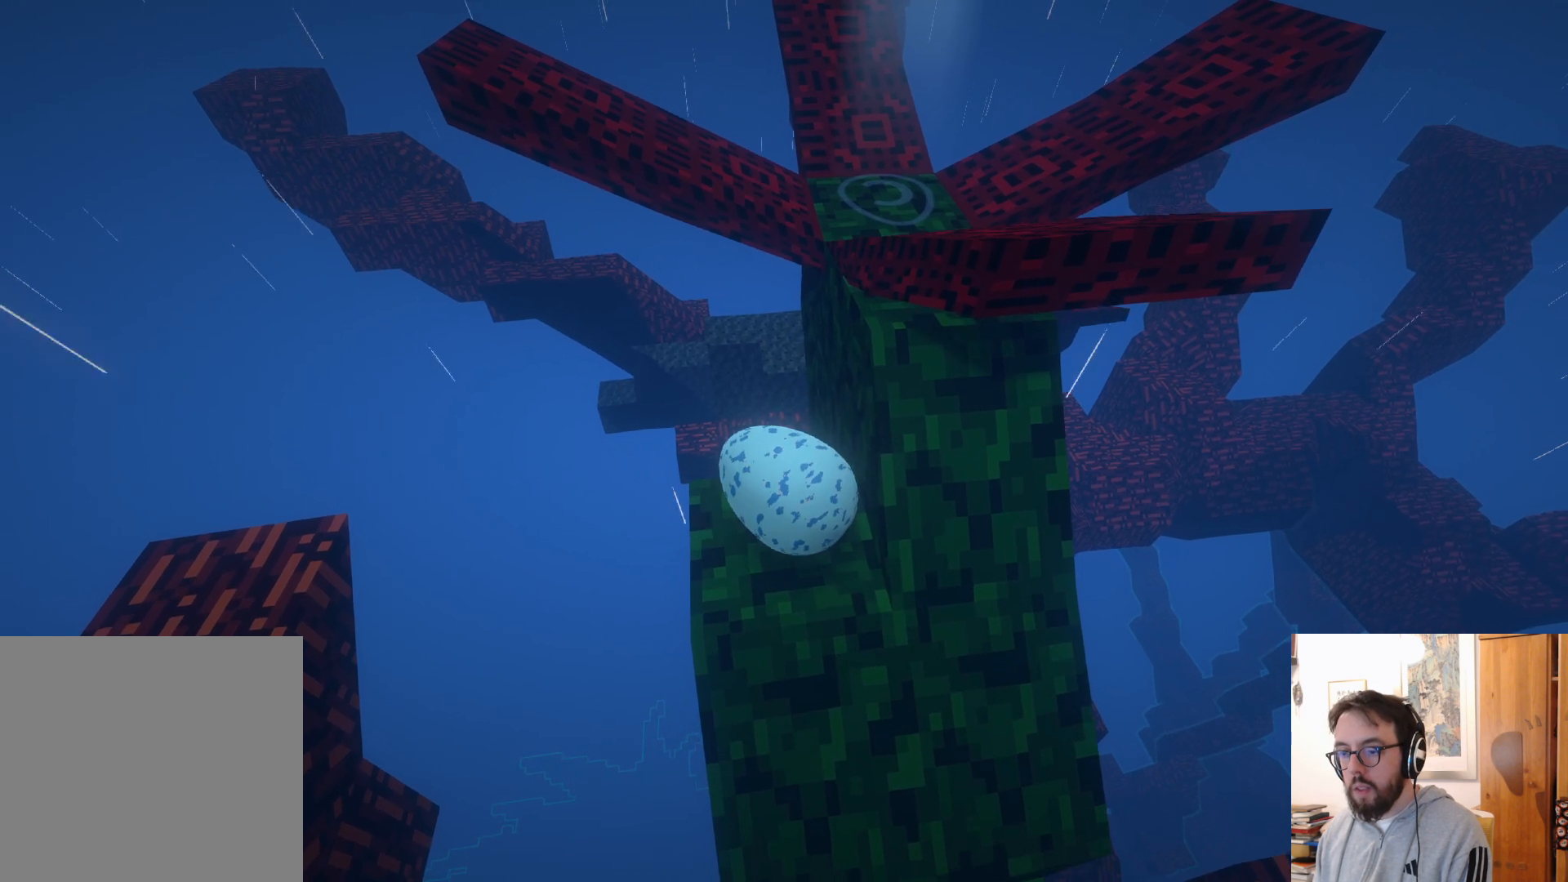
{"buttons": [], "left_stick": "center", "right_stick": "center", "events": [[200, "right_stick", "down"], [283, "left_stick", "down-right"], [400, "right_stick", "center"], [450, "left_stick", "center"]]}
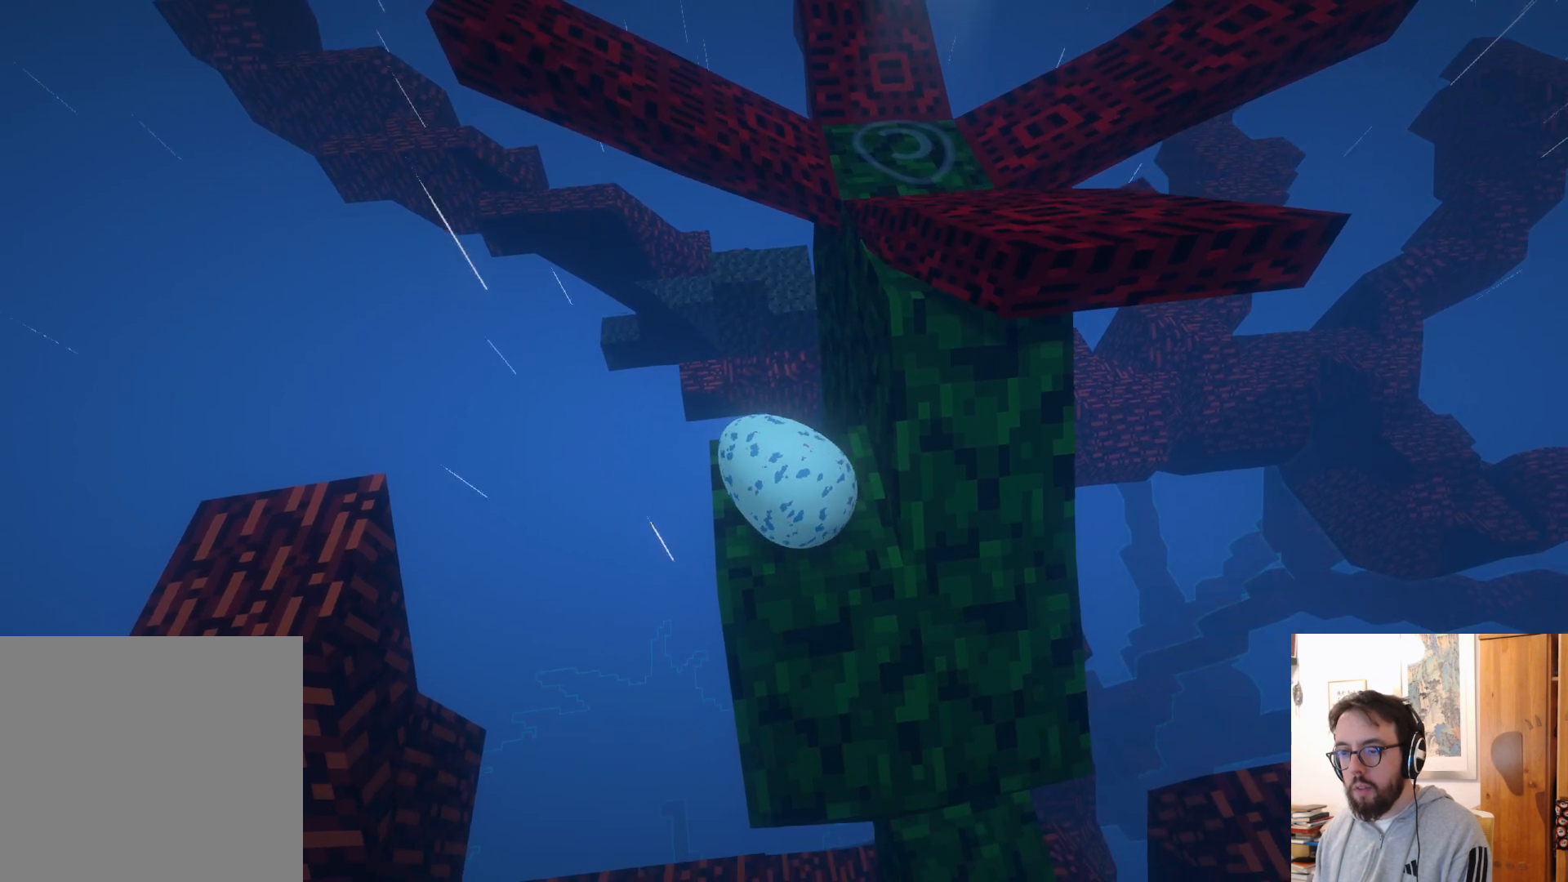
{"buttons": [], "left_stick": "center", "right_stick": "center", "events": []}
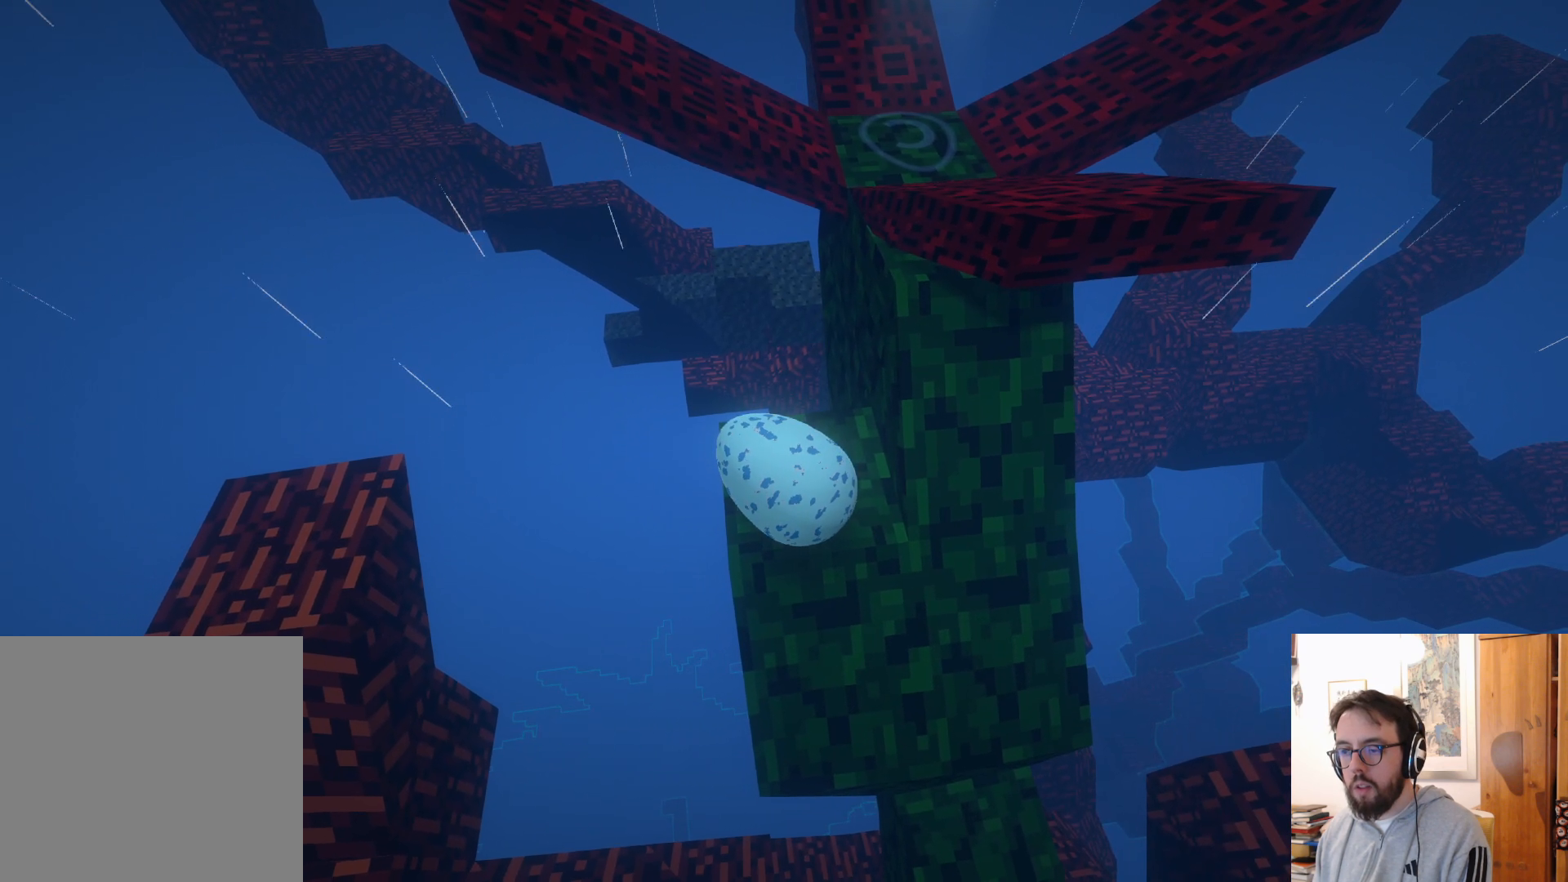
{"buttons": [], "left_stick": "center", "right_stick": "down", "events": [[233, "right_stick", "down"]]}
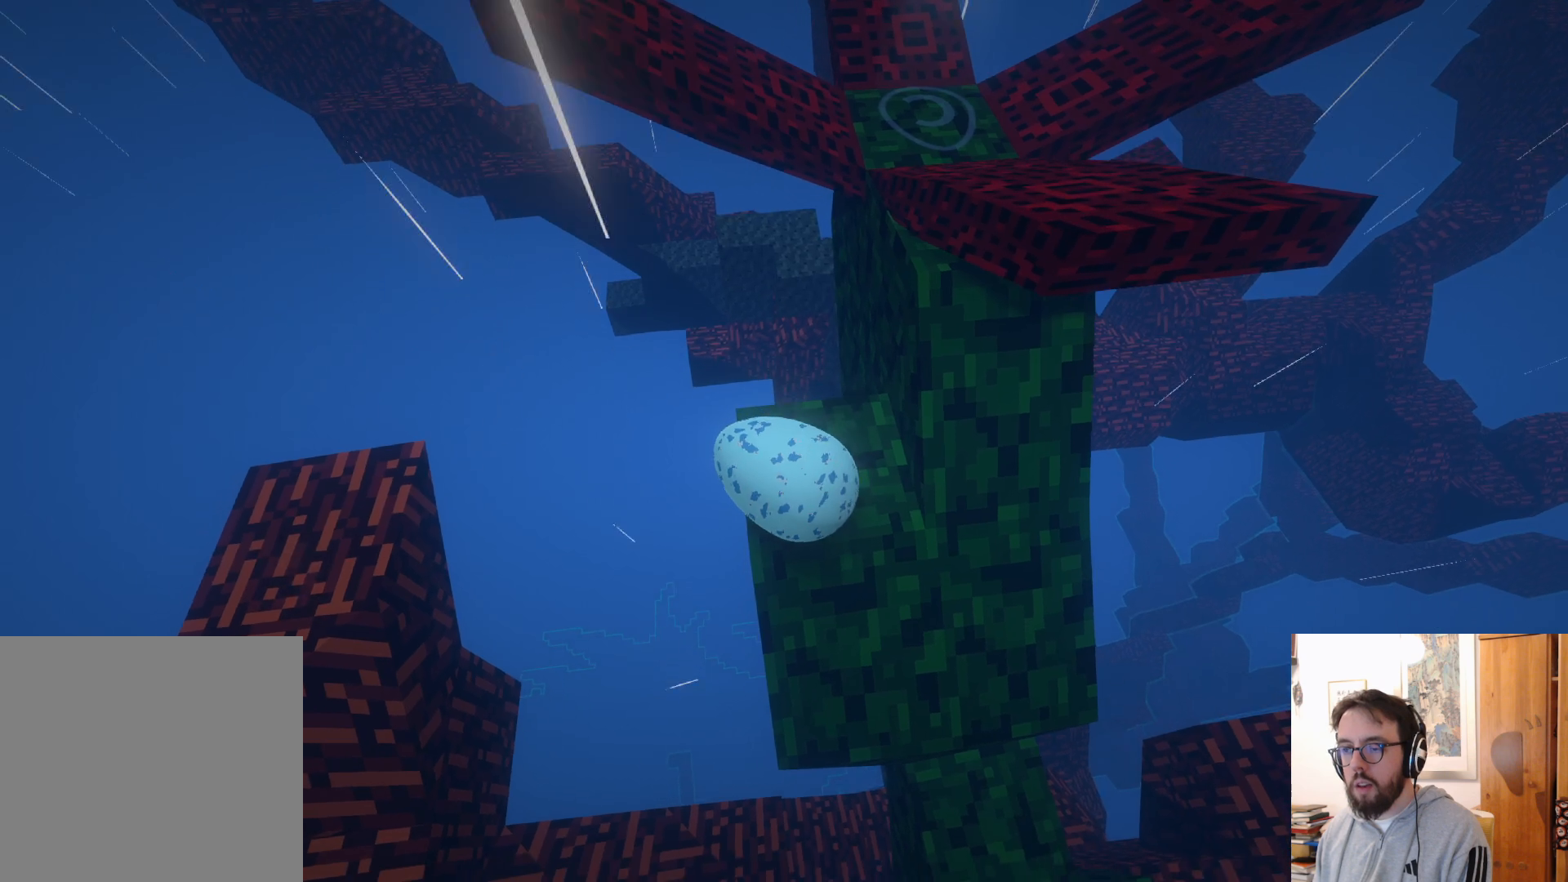
{"buttons": [], "left_stick": "up-right", "right_stick": "center", "events": [[17, "left_stick", "right"], [50, "right_stick", "center"], [100, "left_stick", "up-right"]]}
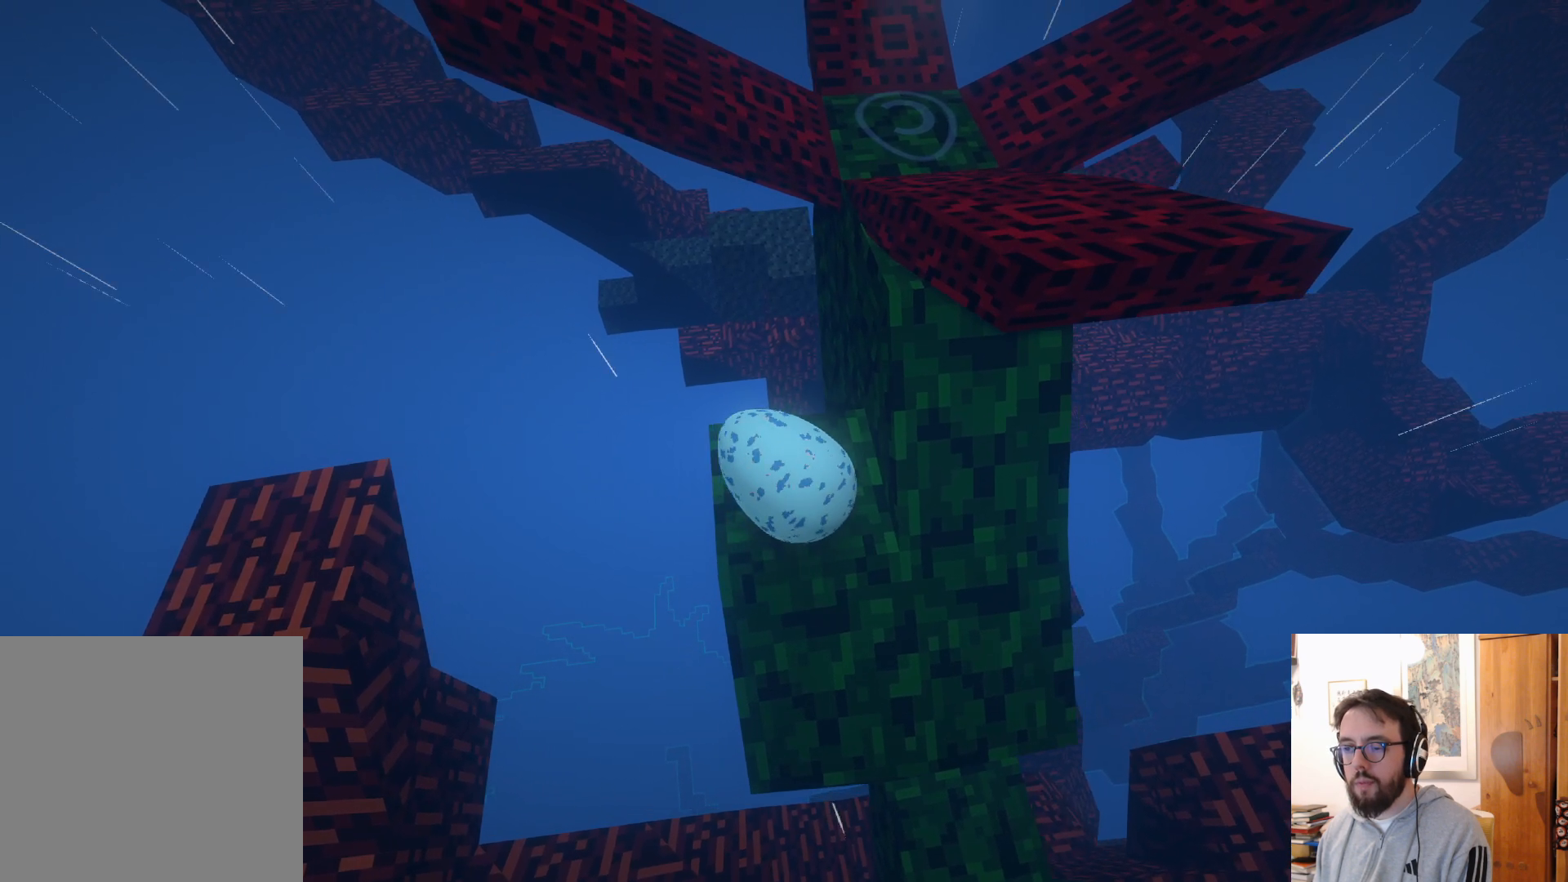
{"buttons": [], "left_stick": "down", "right_stick": "center", "events": [[50, "left_stick", "center"], [267, "left_stick", "down"]]}
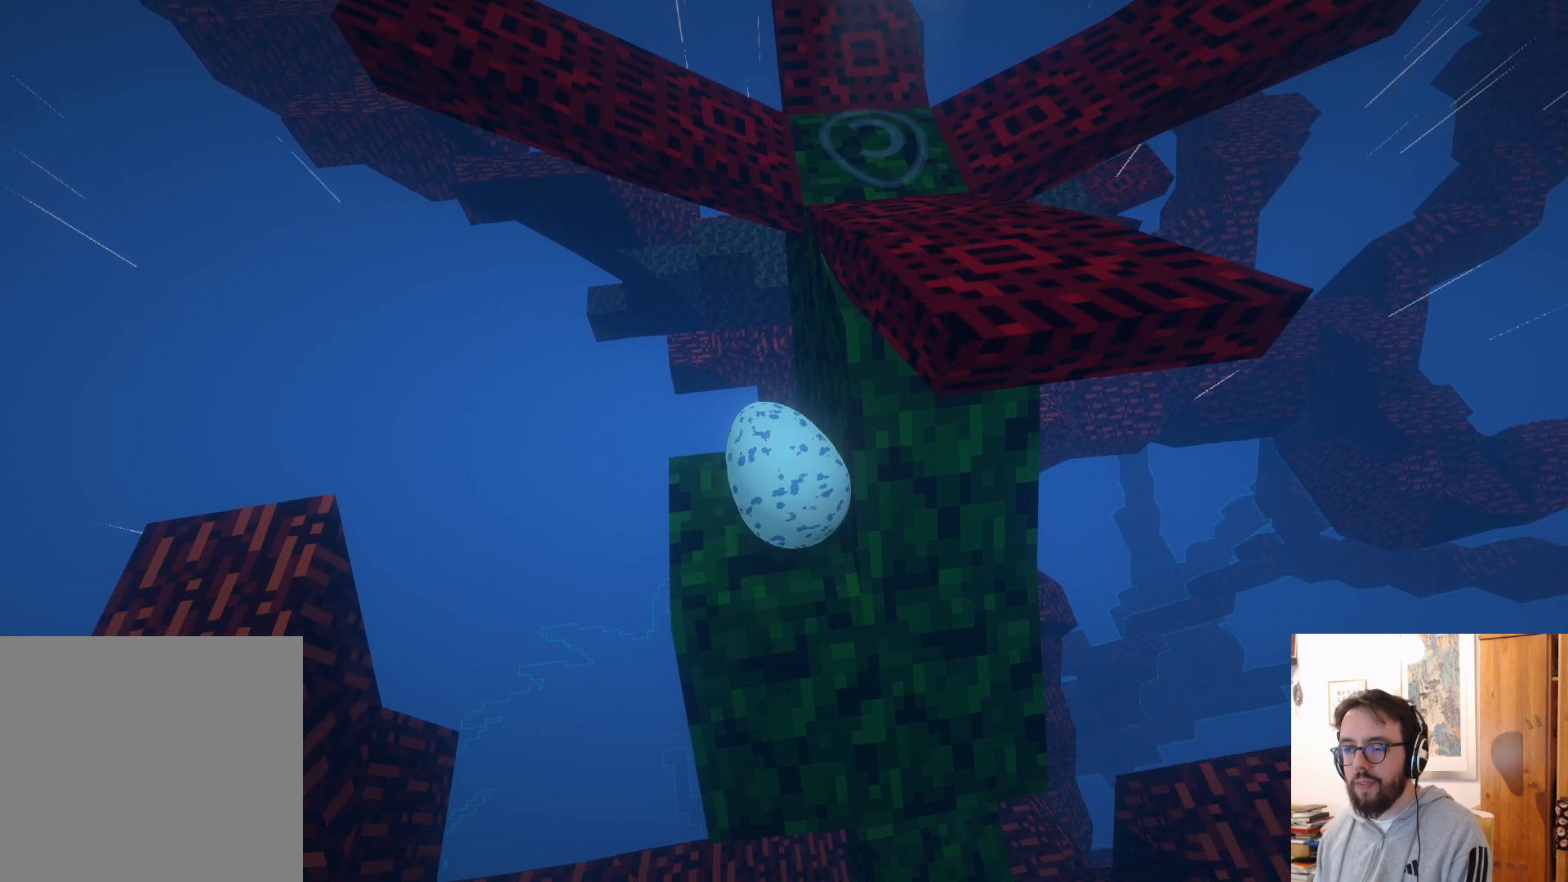
{"buttons": [], "left_stick": "left", "right_stick": "center", "events": [[133, "left_stick", "center"], [333, "left_stick", "left"]]}
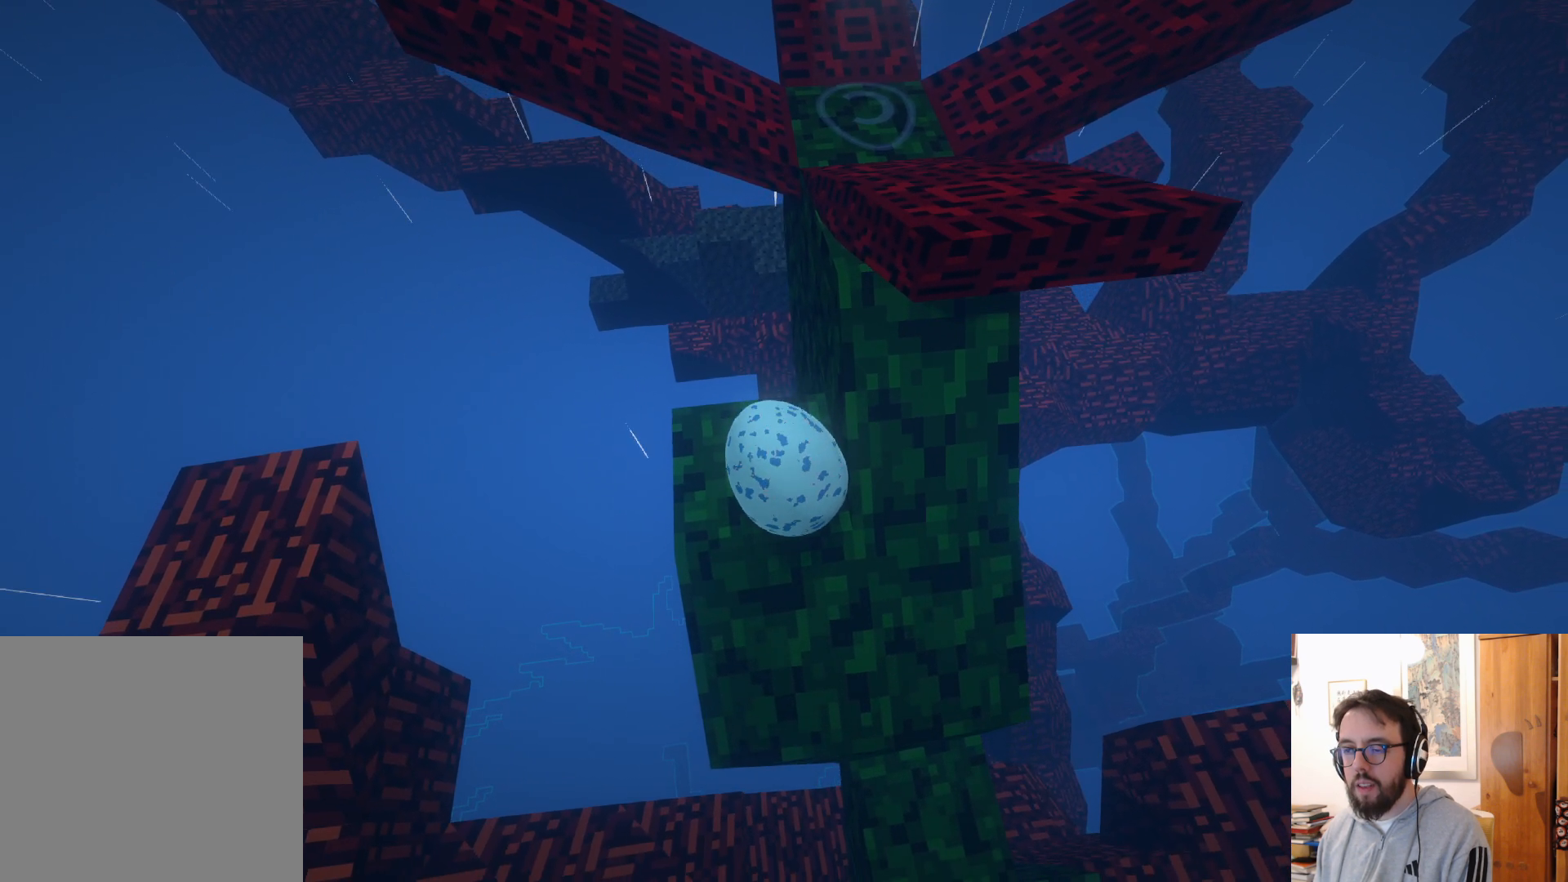
{"buttons": [], "left_stick": "up", "right_stick": "center", "events": [[67, "left_stick", "center"], [350, "left_stick", "up"], [383, "DPAD_LEFT", "down"], [500, "DPAD_LEFT", "up"]]}